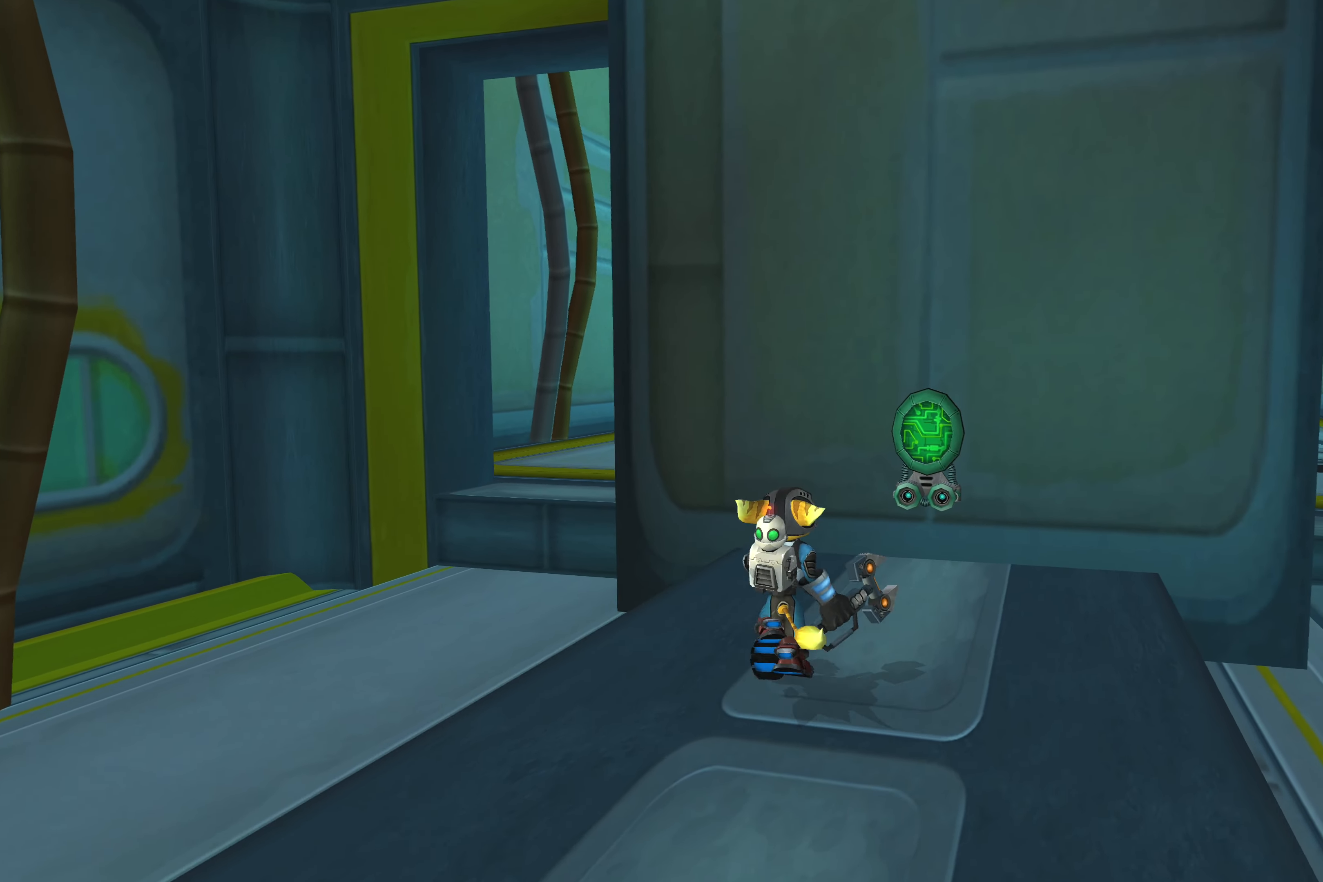
Gameplay with a controller (PlayStation layout); each line is a JSON object with the inputs held at the frame after it. "events" lists button and stick changes between this image and that frame as [ms after this image, input, new state], when the widget could be followed in between. Not read: L2 L3 R2 R3.
{"buttons": ["CROSS"], "left_stick": "up", "right_stick": "center", "events": [[16, "left_stick", "up-left"], [366, "right_stick", "center"], [383, "left_stick", "up"], [483, "CROSS", "down"]]}
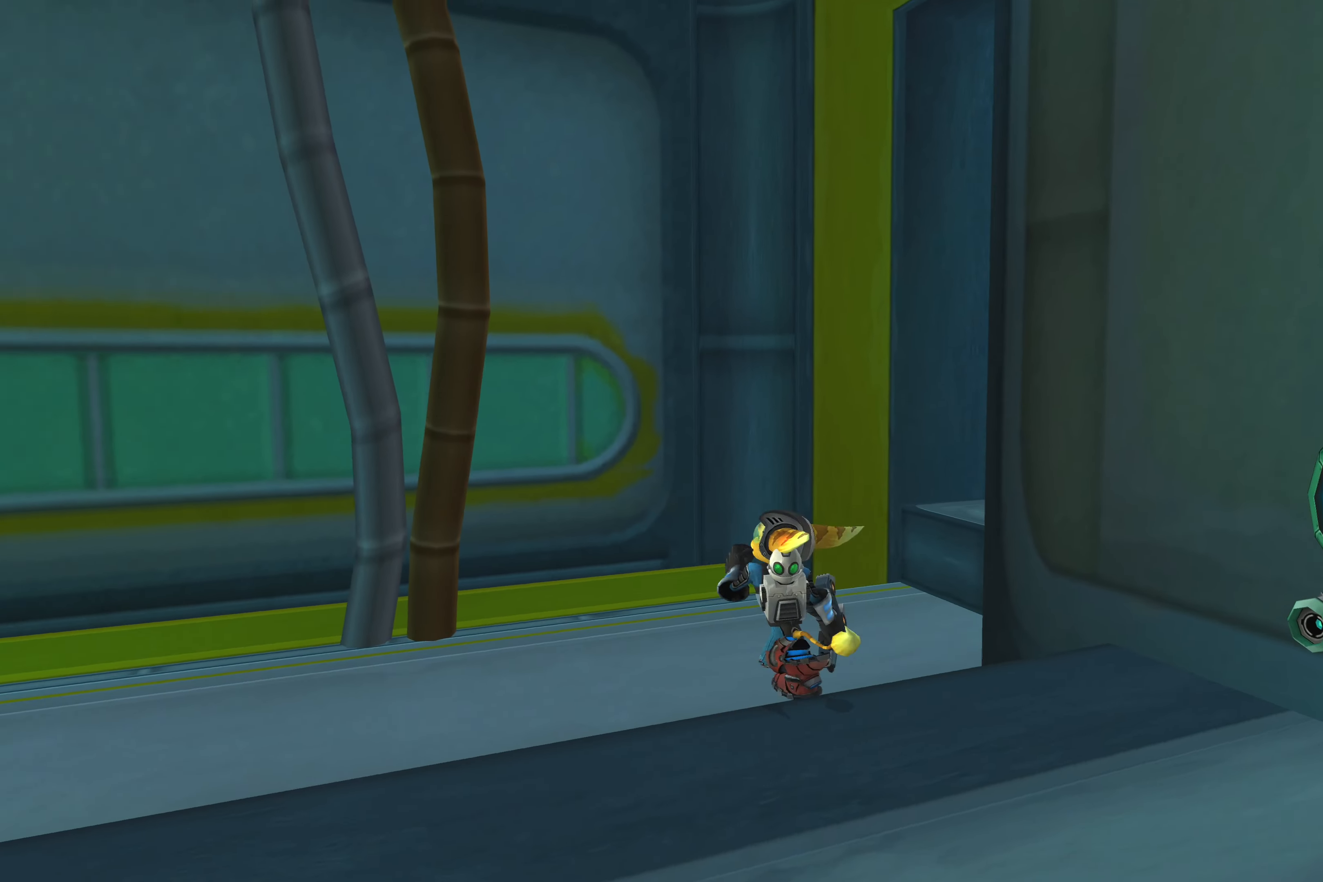
{"buttons": [], "left_stick": "up-right", "right_stick": "center", "events": [[200, "CROSS", "up"], [233, "left_stick", "up-right"]]}
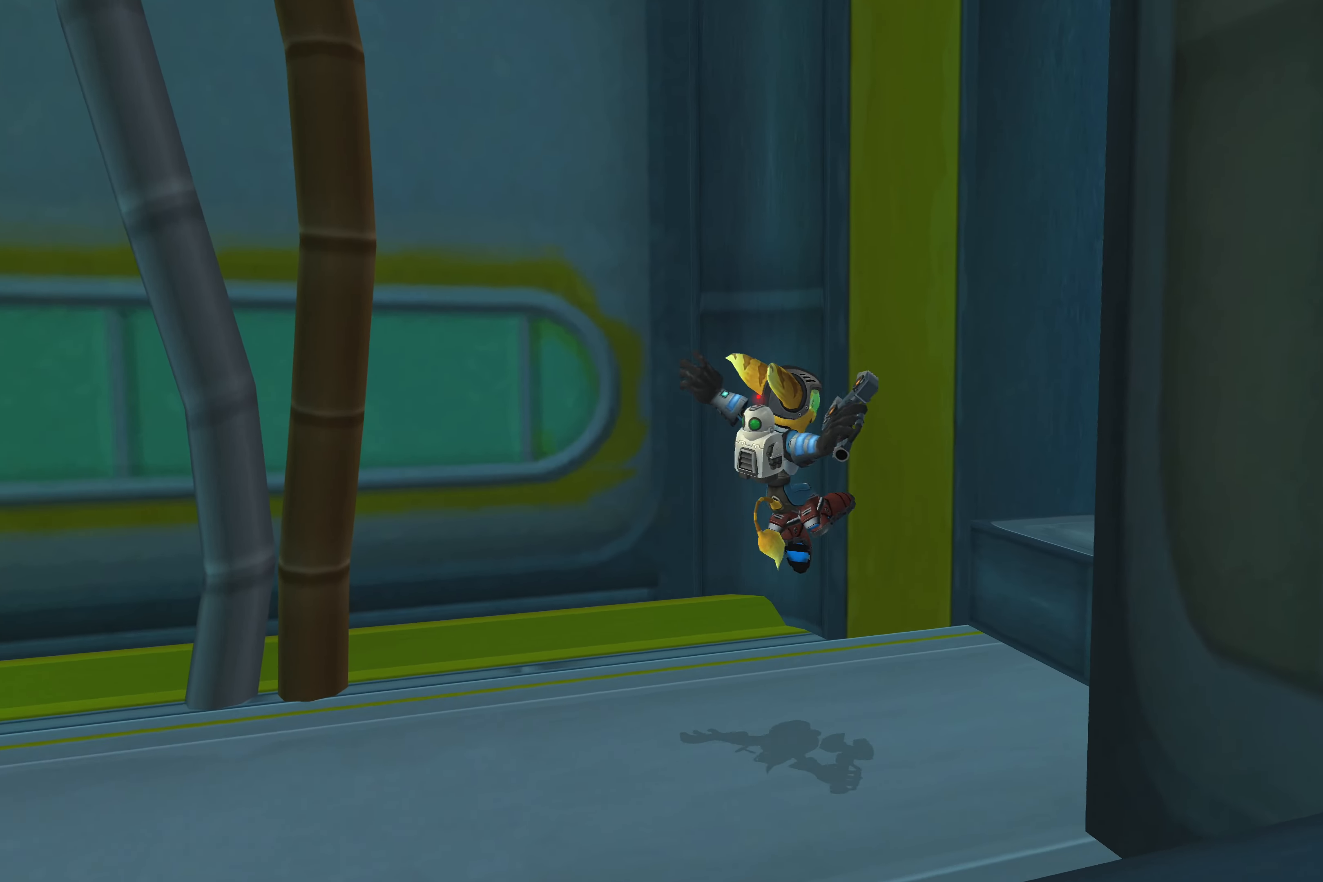
{"buttons": [], "left_stick": "up-right", "right_stick": "center", "events": [[316, "CROSS", "down"], [466, "CROSS", "up"]]}
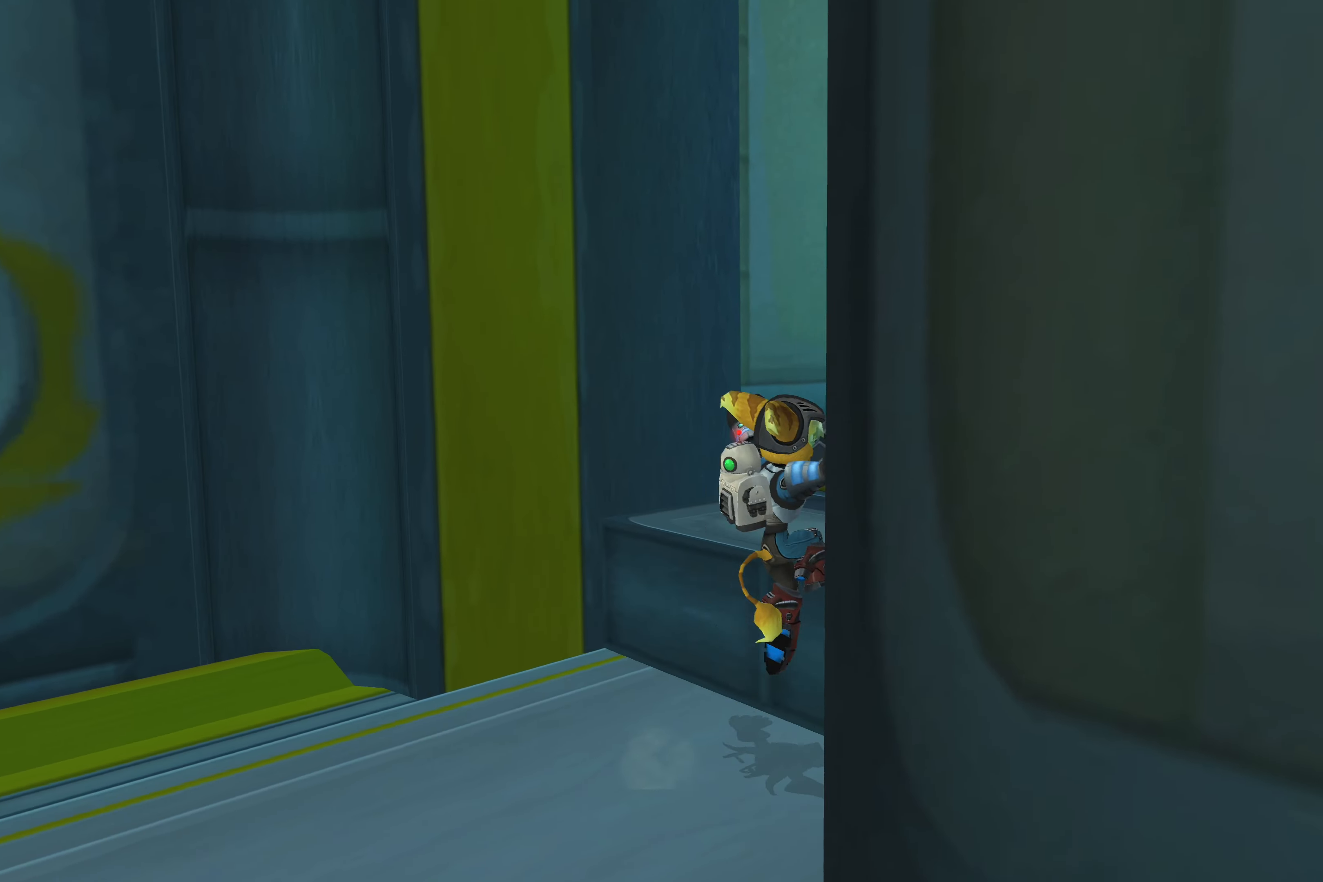
{"buttons": [], "left_stick": "up", "right_stick": "center", "events": [[350, "left_stick", "up"]]}
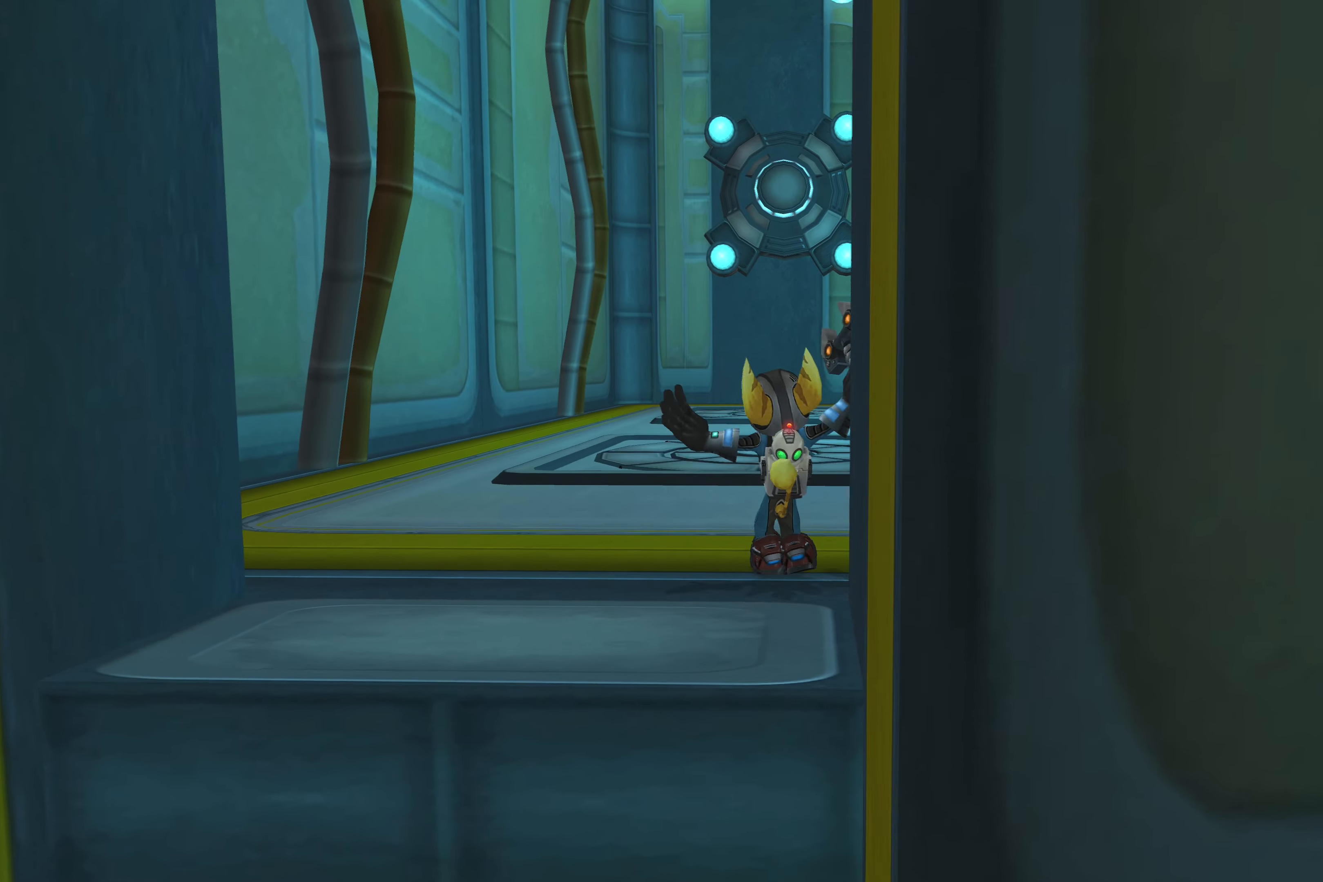
{"buttons": ["CROSS"], "left_stick": "up", "right_stick": "center", "events": [[316, "CROSS", "down"]]}
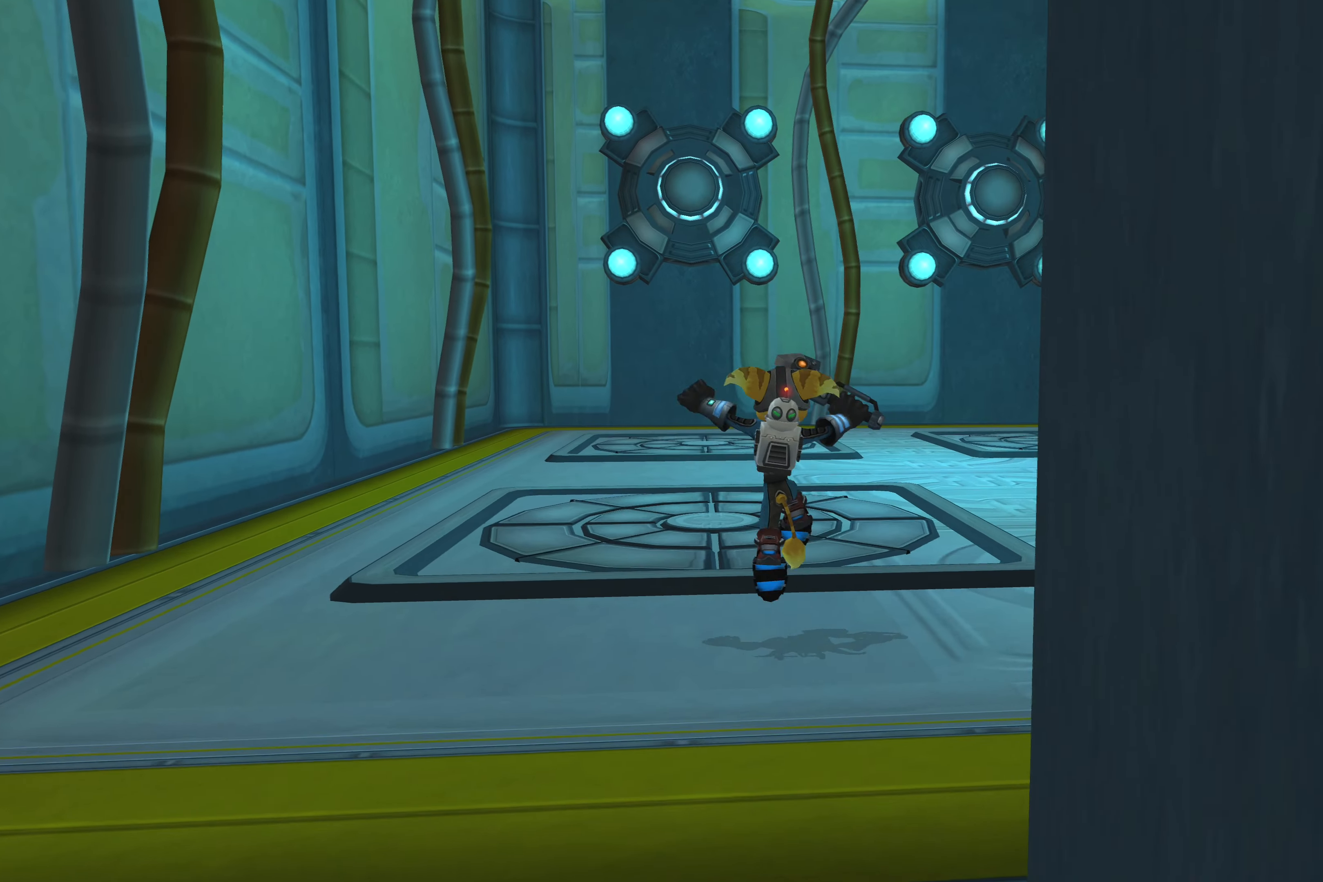
{"buttons": [], "left_stick": "up-right", "right_stick": "right", "events": [[16, "CROSS", "up"], [216, "left_stick", "up-right"], [466, "right_stick", "right"]]}
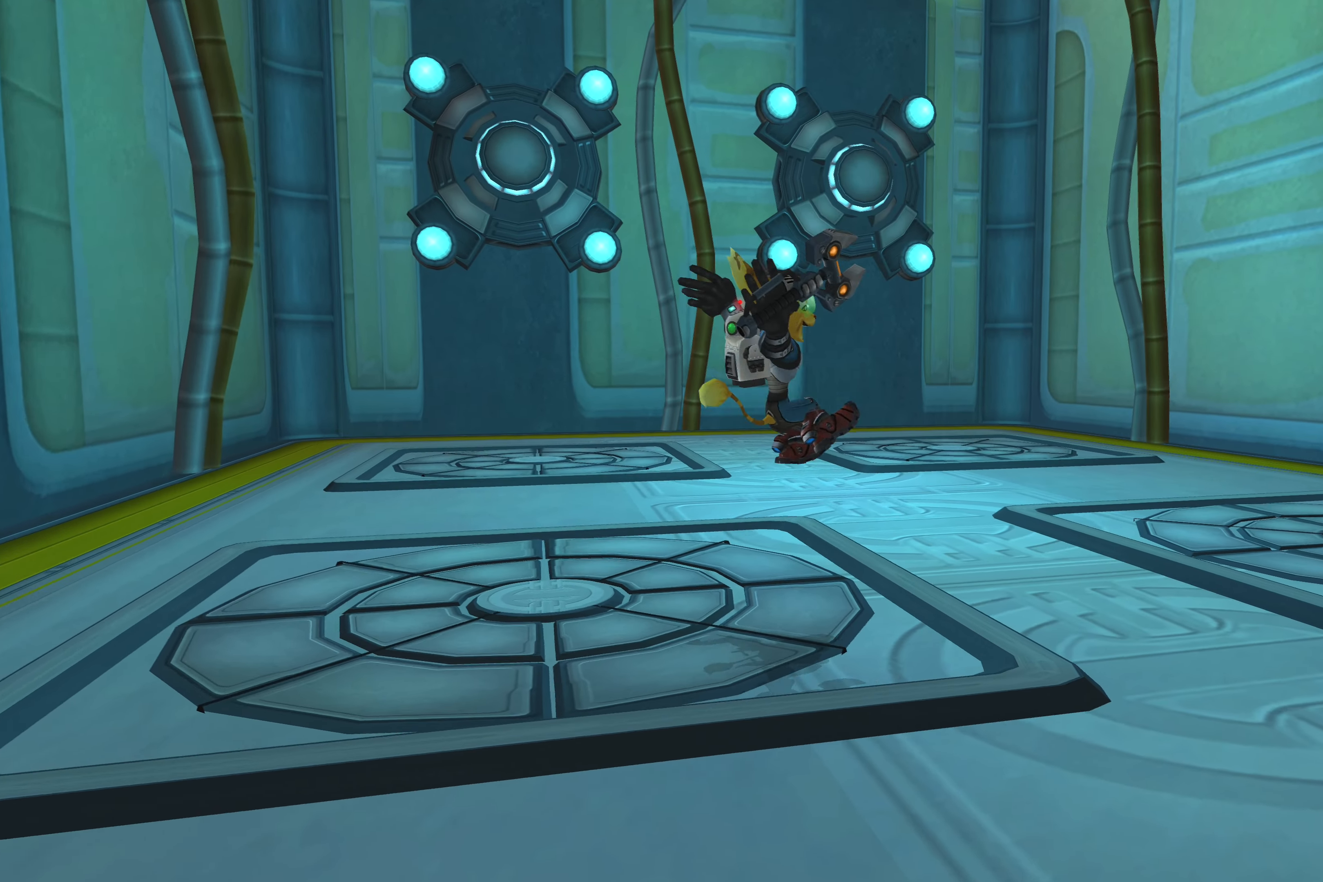
{"buttons": [], "left_stick": "up-right", "right_stick": "right", "events": []}
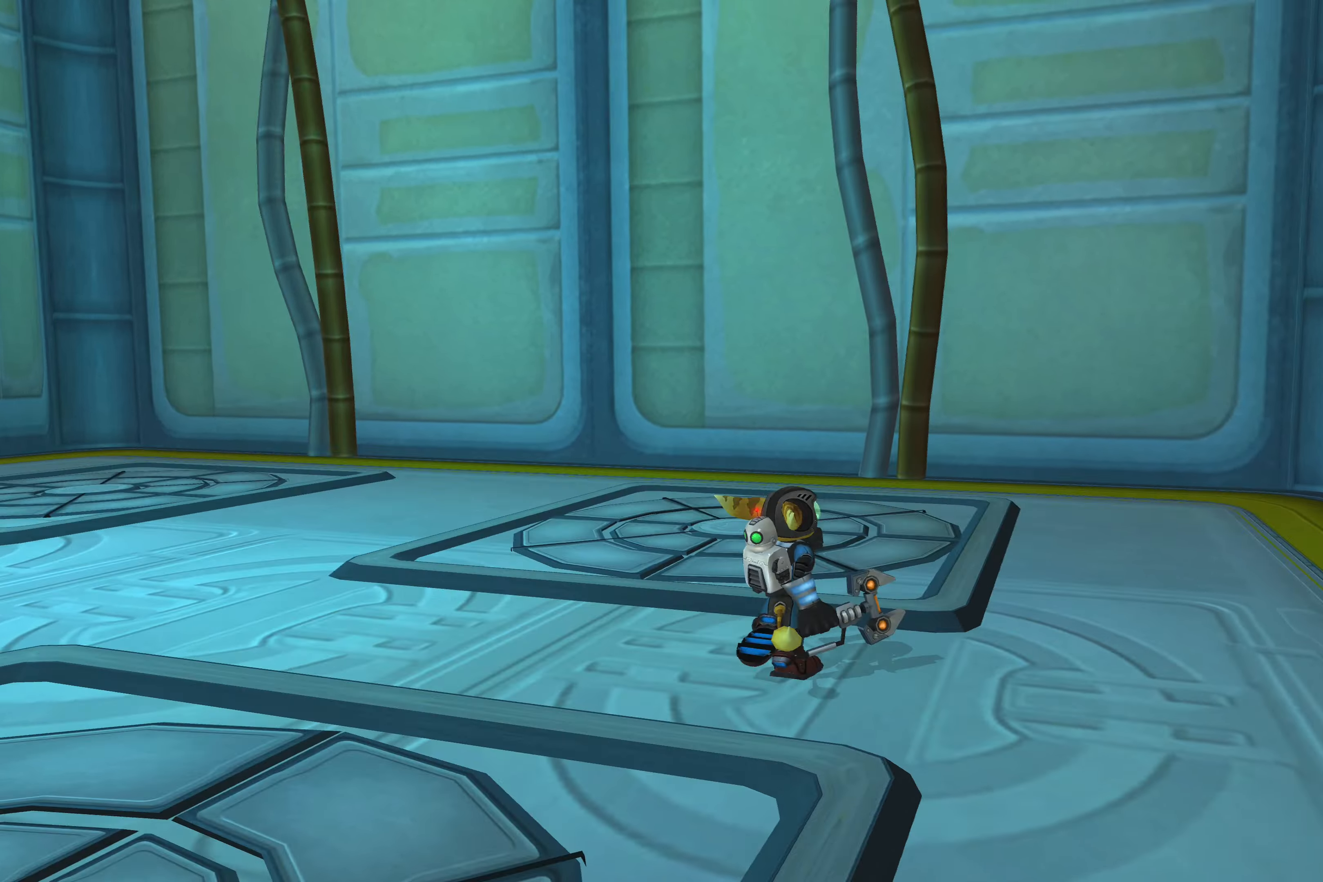
{"buttons": [], "left_stick": "up", "right_stick": "center", "events": [[283, "left_stick", "up"], [500, "right_stick", "center"]]}
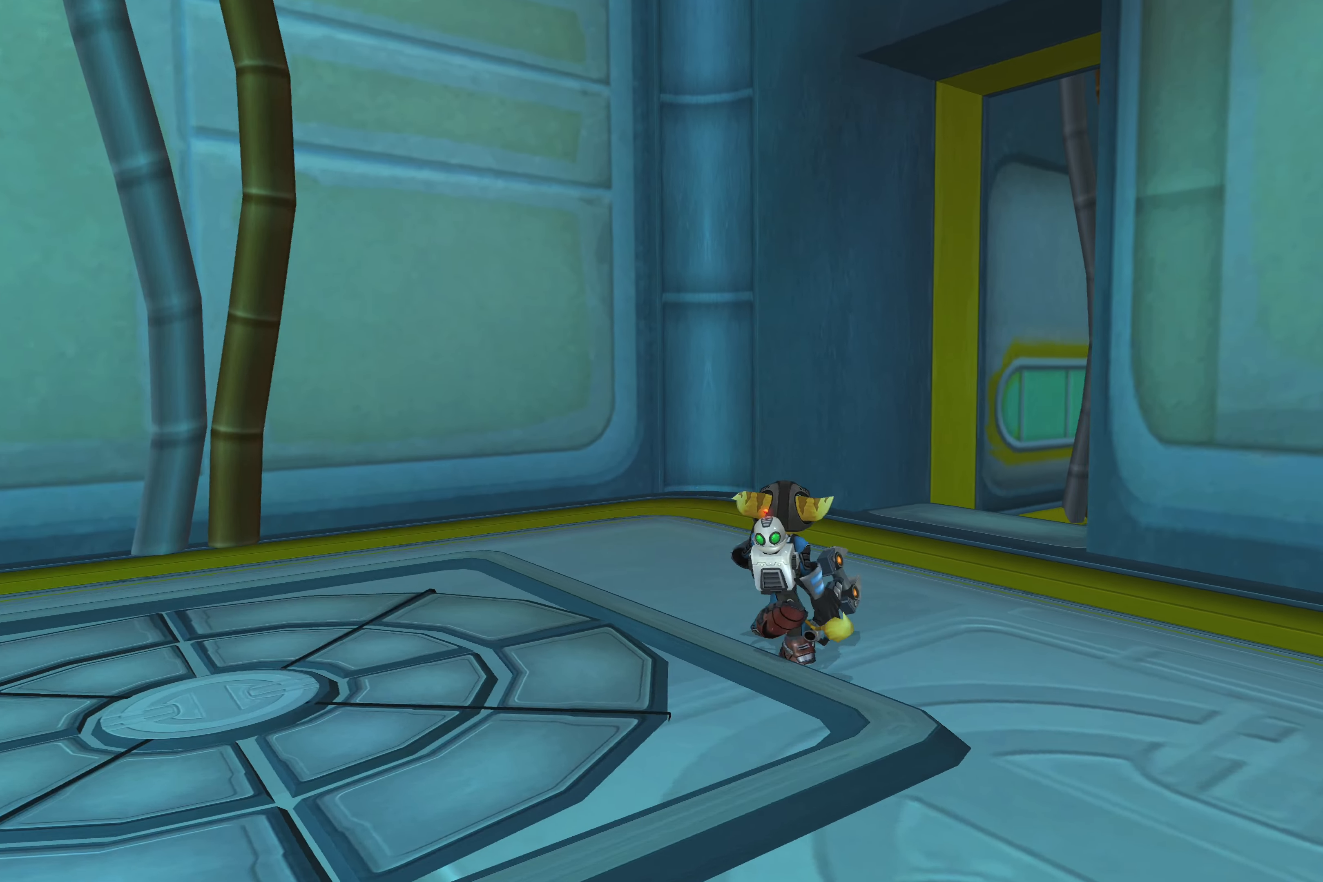
{"buttons": [], "left_stick": "up-right", "right_stick": "center", "events": [[417, "left_stick", "up-right"]]}
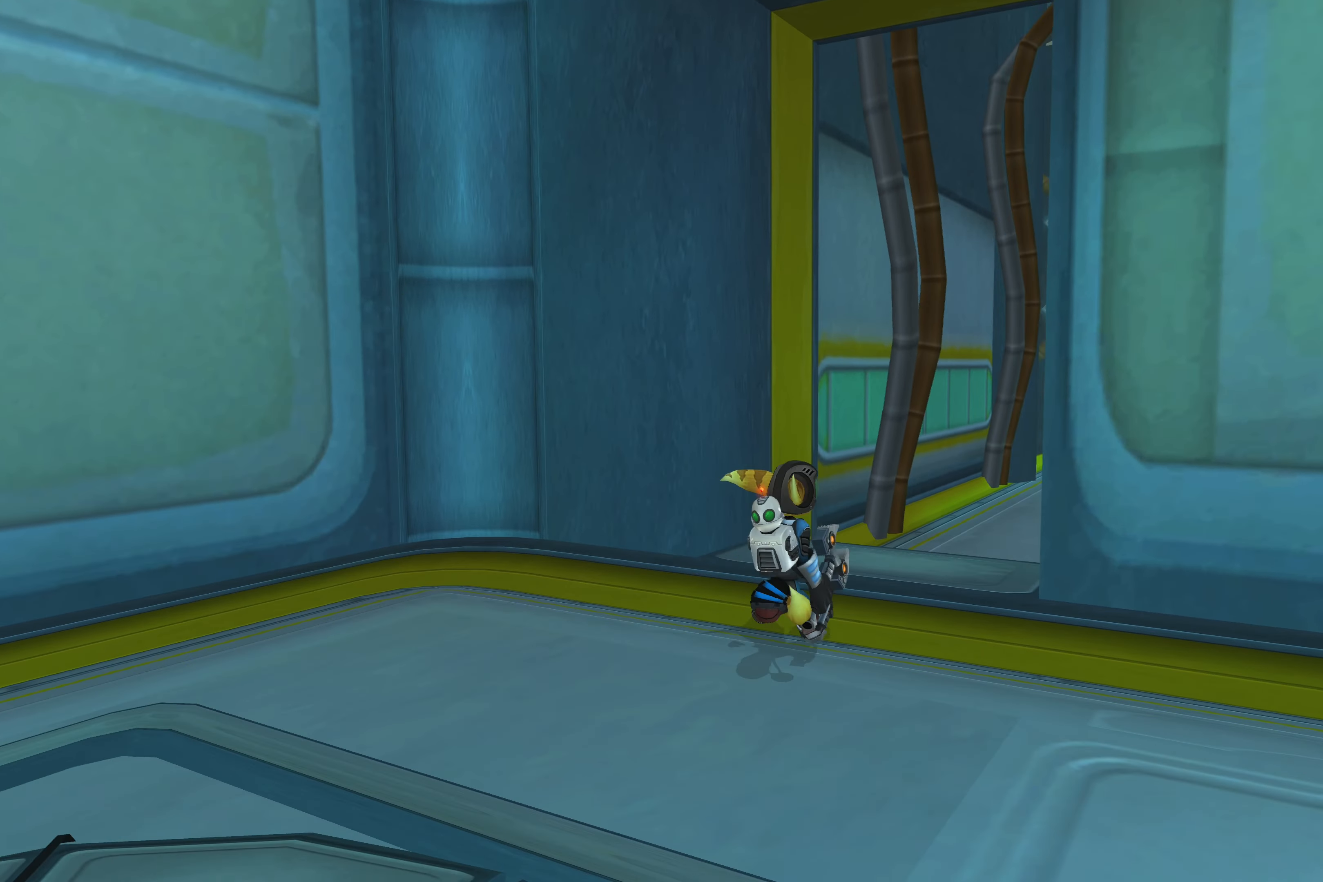
{"buttons": [], "left_stick": "up-right", "right_stick": "center", "events": [[200, "left_stick", "up"], [467, "left_stick", "up-right"]]}
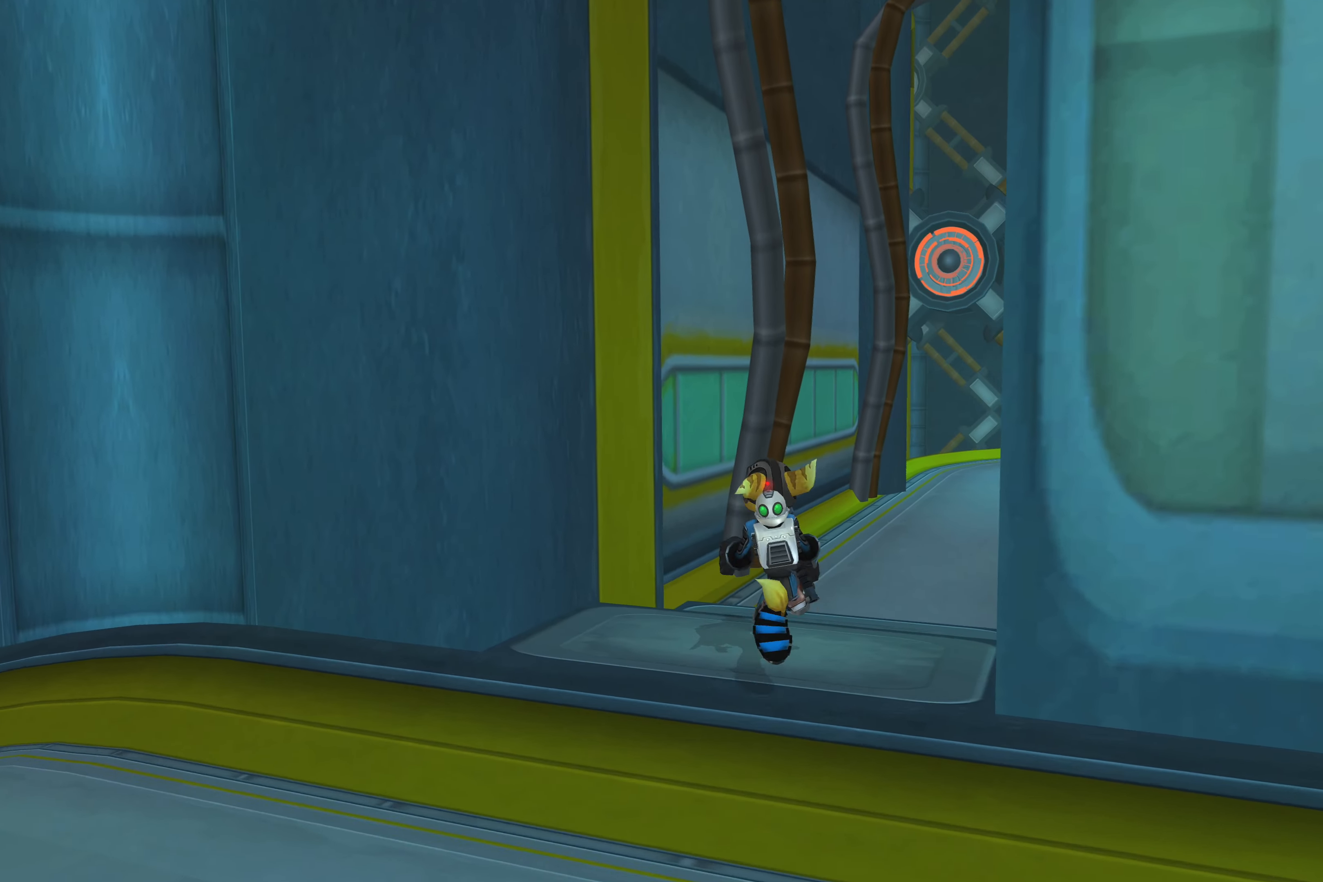
{"buttons": [], "left_stick": "up-right", "right_stick": "center", "events": [[67, "CROSS", "down"], [317, "CROSS", "up"]]}
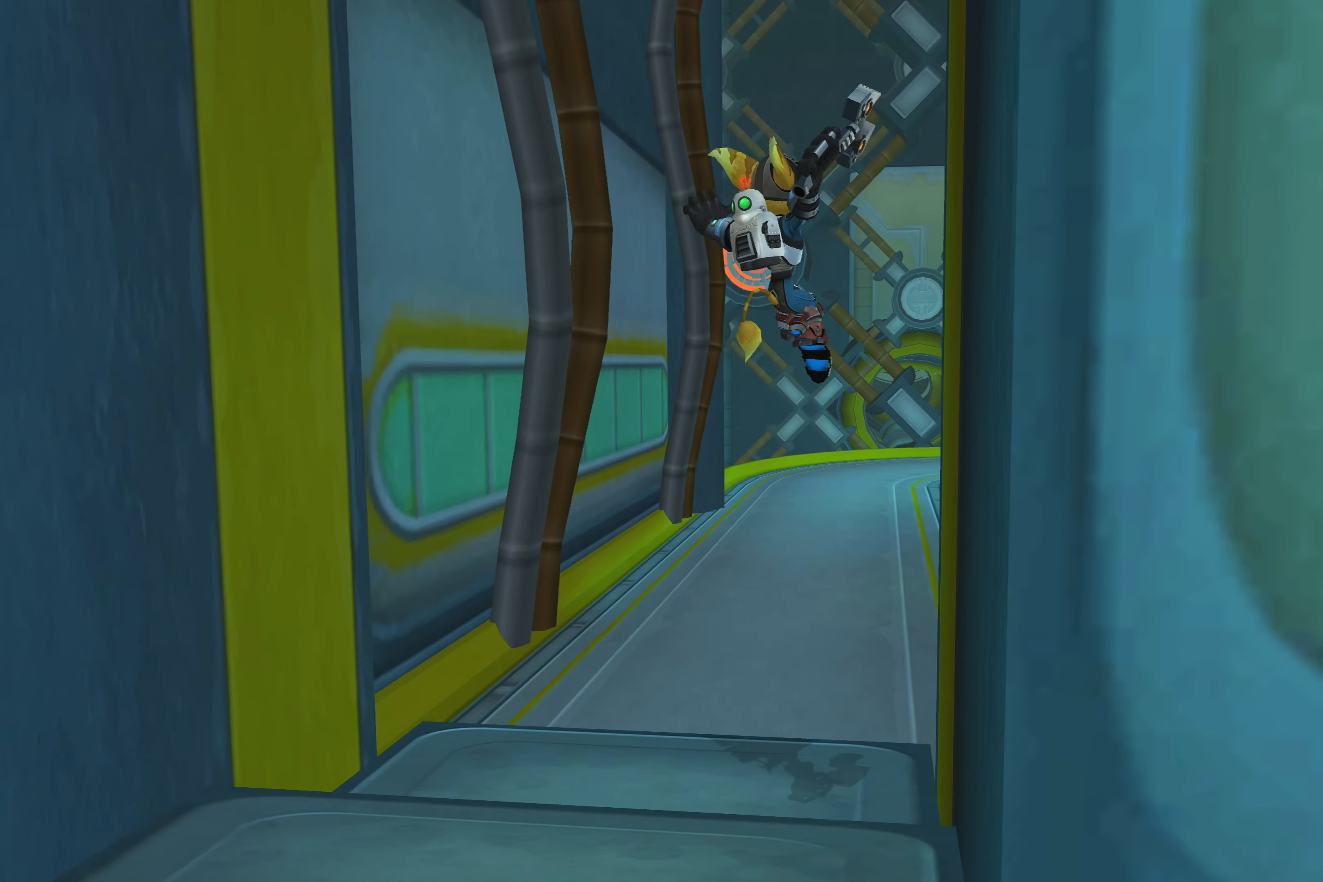
{"buttons": [], "left_stick": "up", "right_stick": "center", "events": [[200, "left_stick", "up"]]}
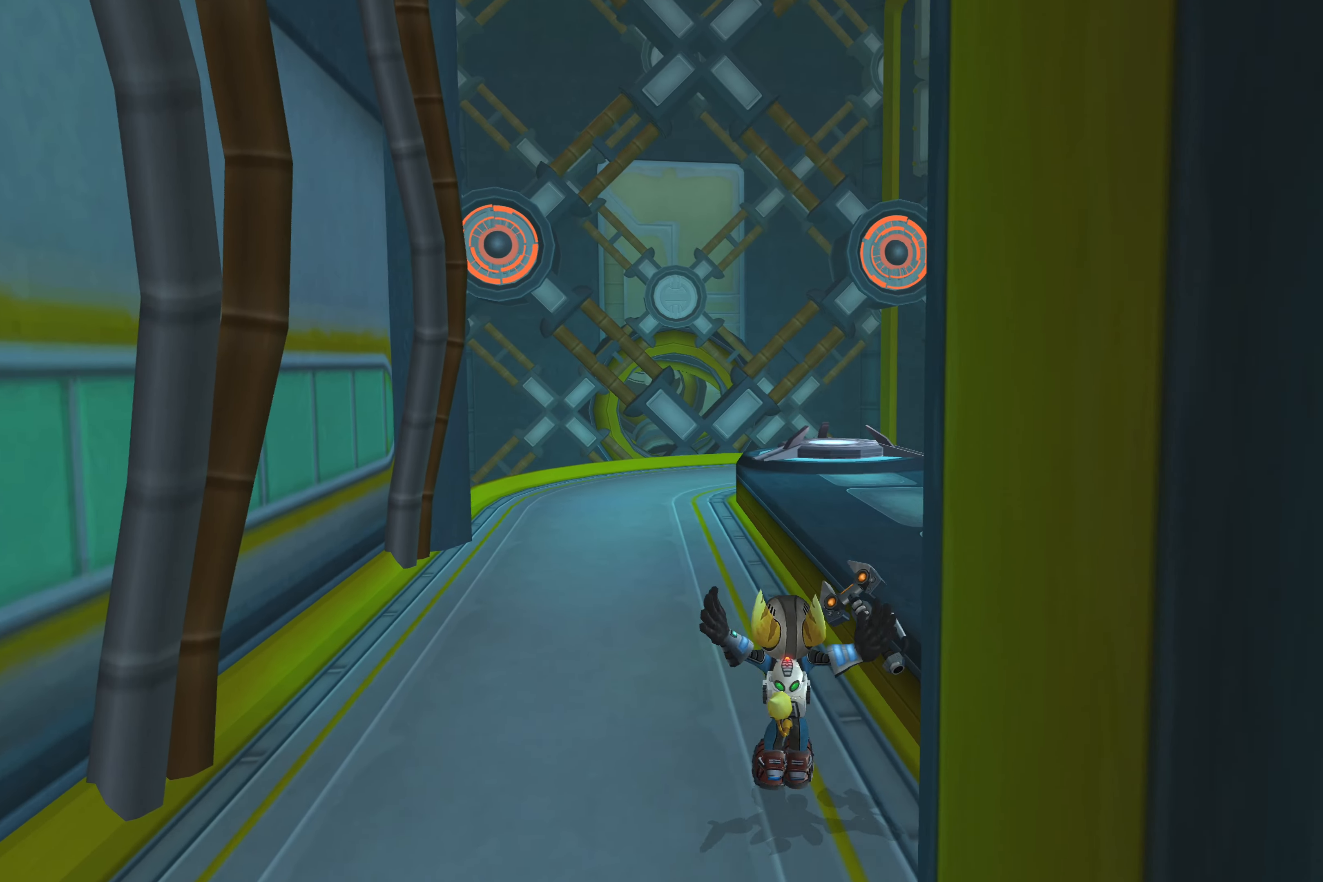
{"buttons": ["CROSS"], "left_stick": "up", "right_stick": "center", "events": [[317, "CROSS", "down"]]}
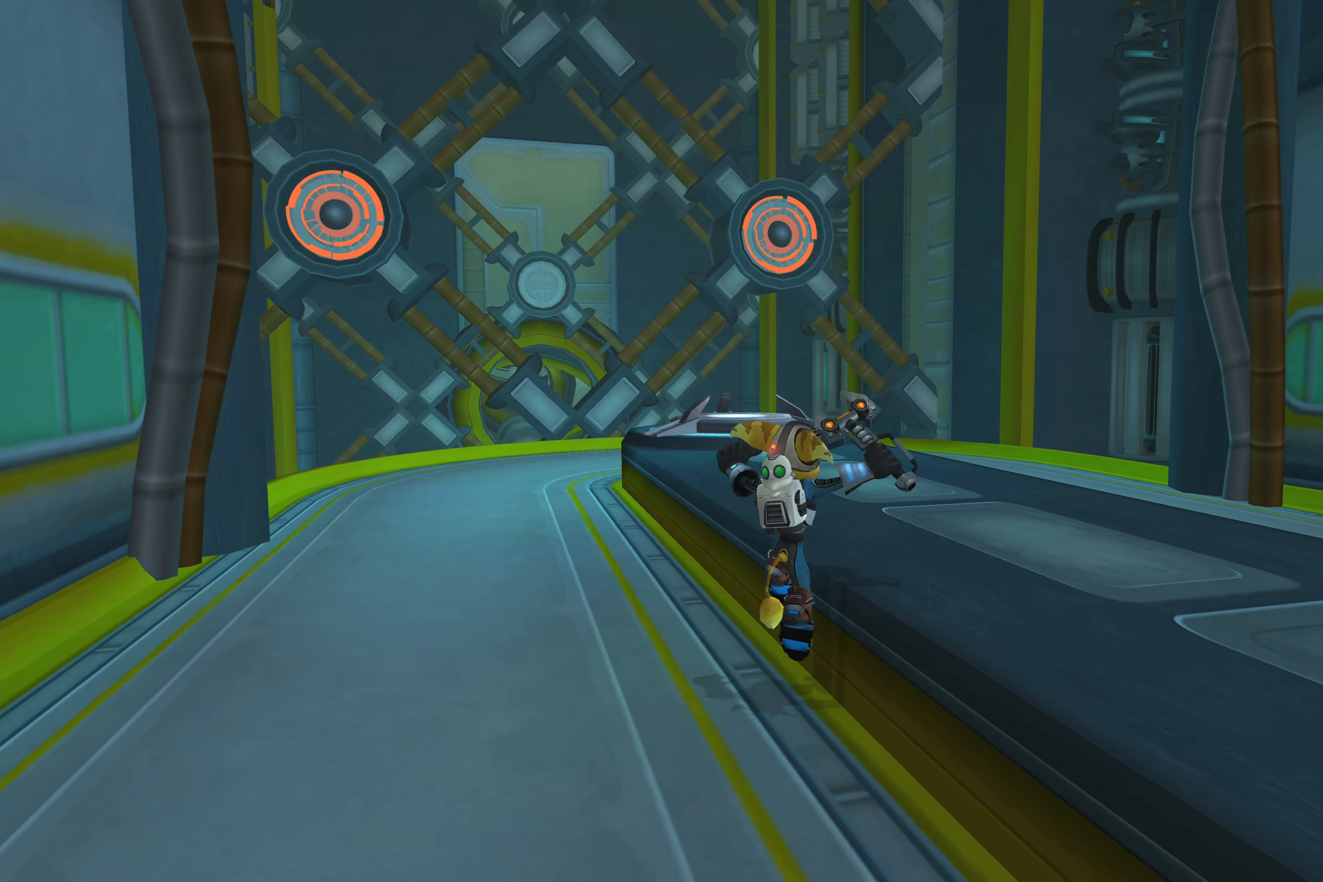
{"buttons": [], "left_stick": "up", "right_stick": "center", "events": [[17, "CROSS", "up"]]}
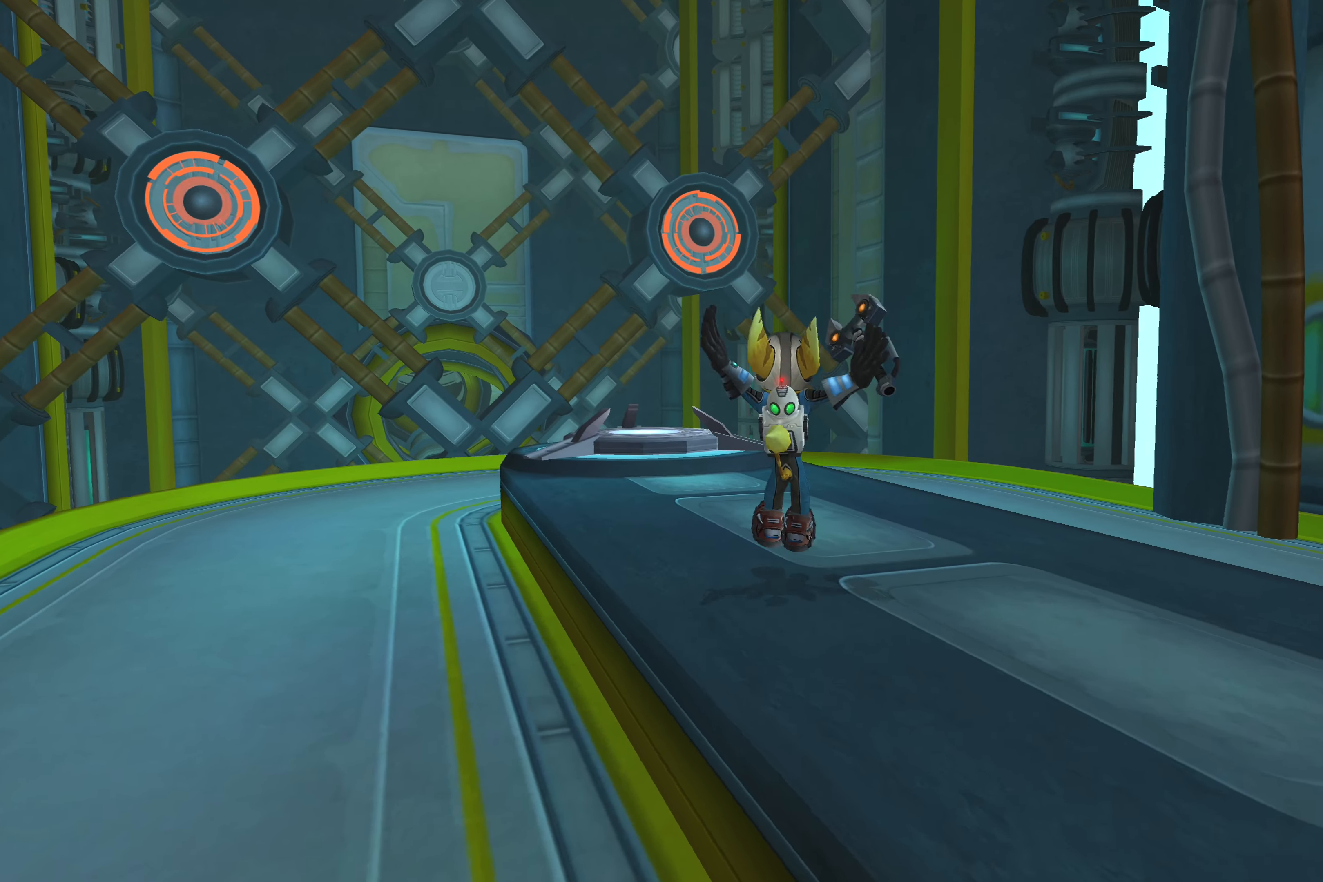
{"buttons": [], "left_stick": "down", "right_stick": "left", "events": [[100, "right_stick", "left"], [383, "left_stick", "center"], [500, "left_stick", "down"]]}
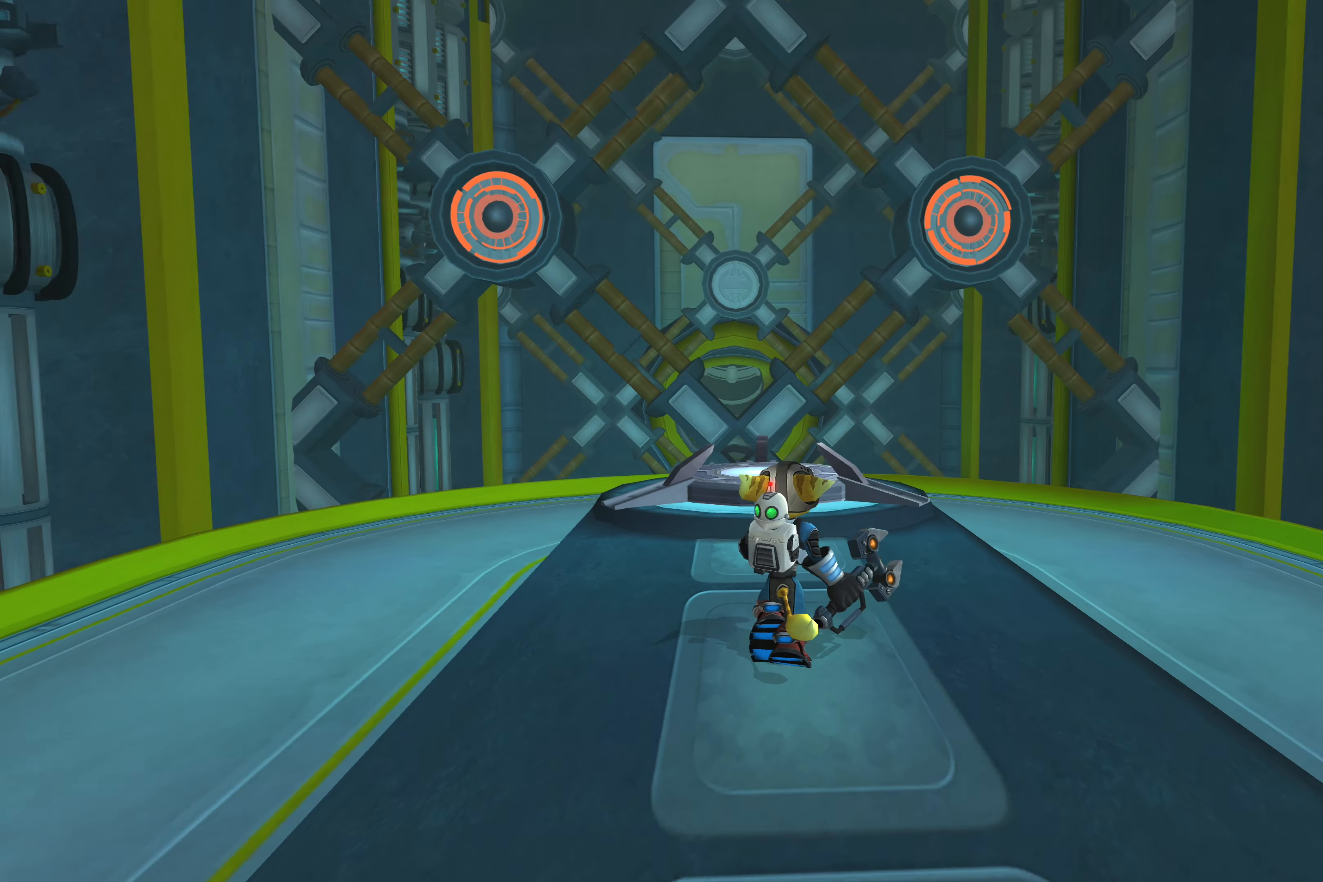
{"buttons": [], "left_stick": "down-left", "right_stick": "left", "events": [[267, "left_stick", "down-left"]]}
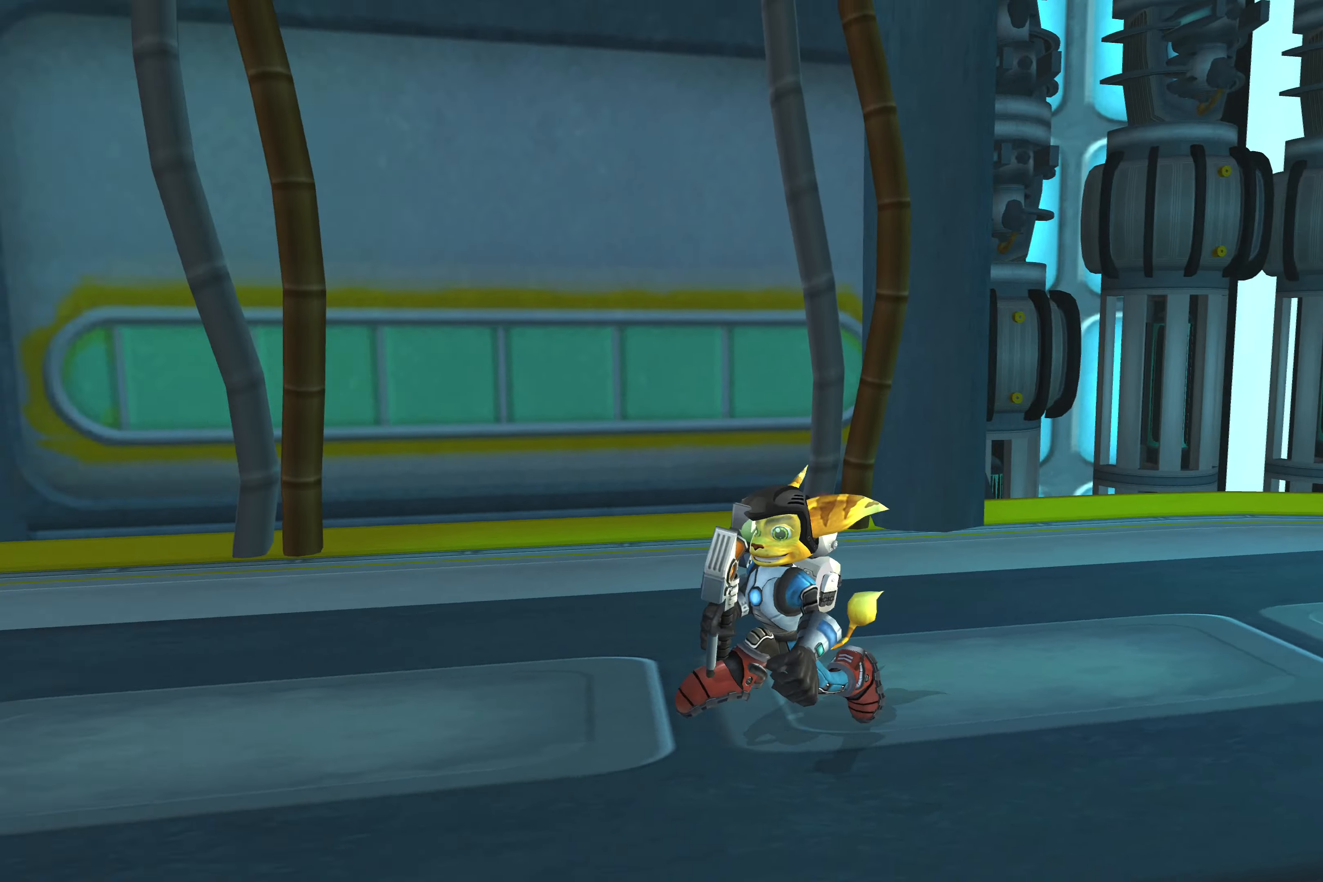
{"buttons": [], "left_stick": "up", "right_stick": "center", "events": [[100, "left_stick", "left"], [200, "left_stick", "up-left"], [350, "left_stick", "up"], [417, "right_stick", "center"]]}
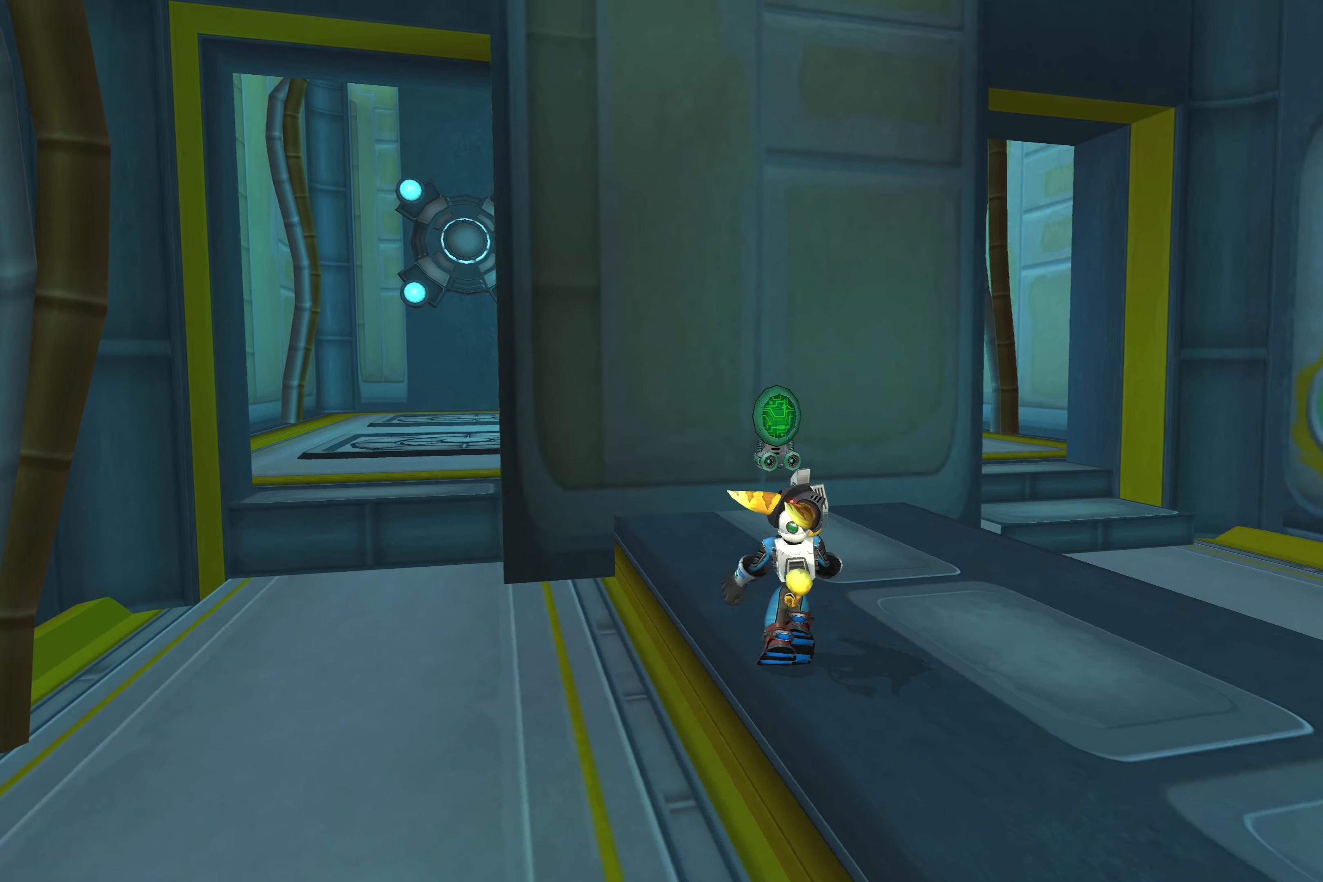
{"buttons": [], "left_stick": "up", "right_stick": "center", "events": [[250, "left_stick", "up-right"], [500, "left_stick", "up"]]}
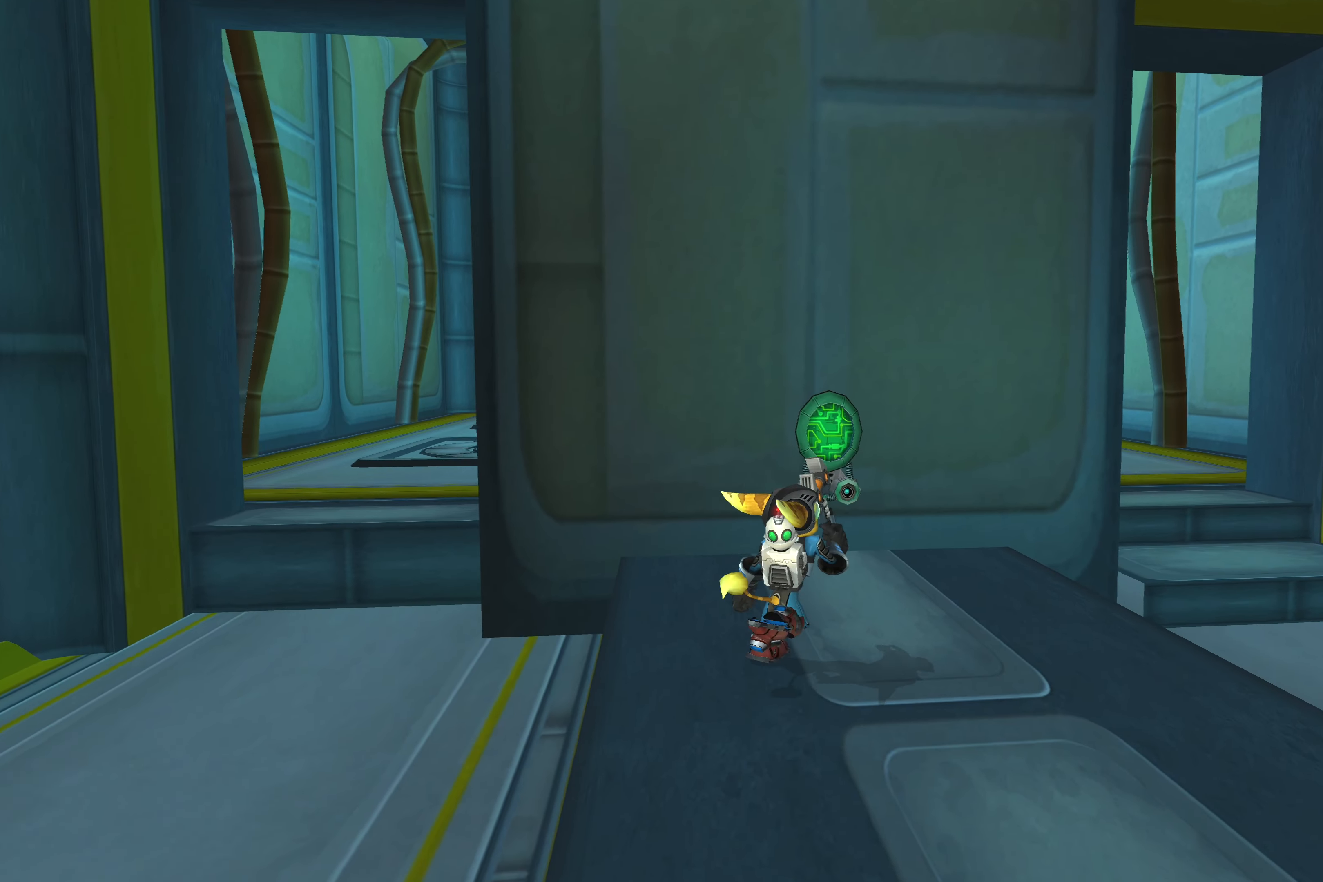
{"buttons": [], "left_stick": "center", "right_stick": "center", "events": [[150, "left_stick", "center"]]}
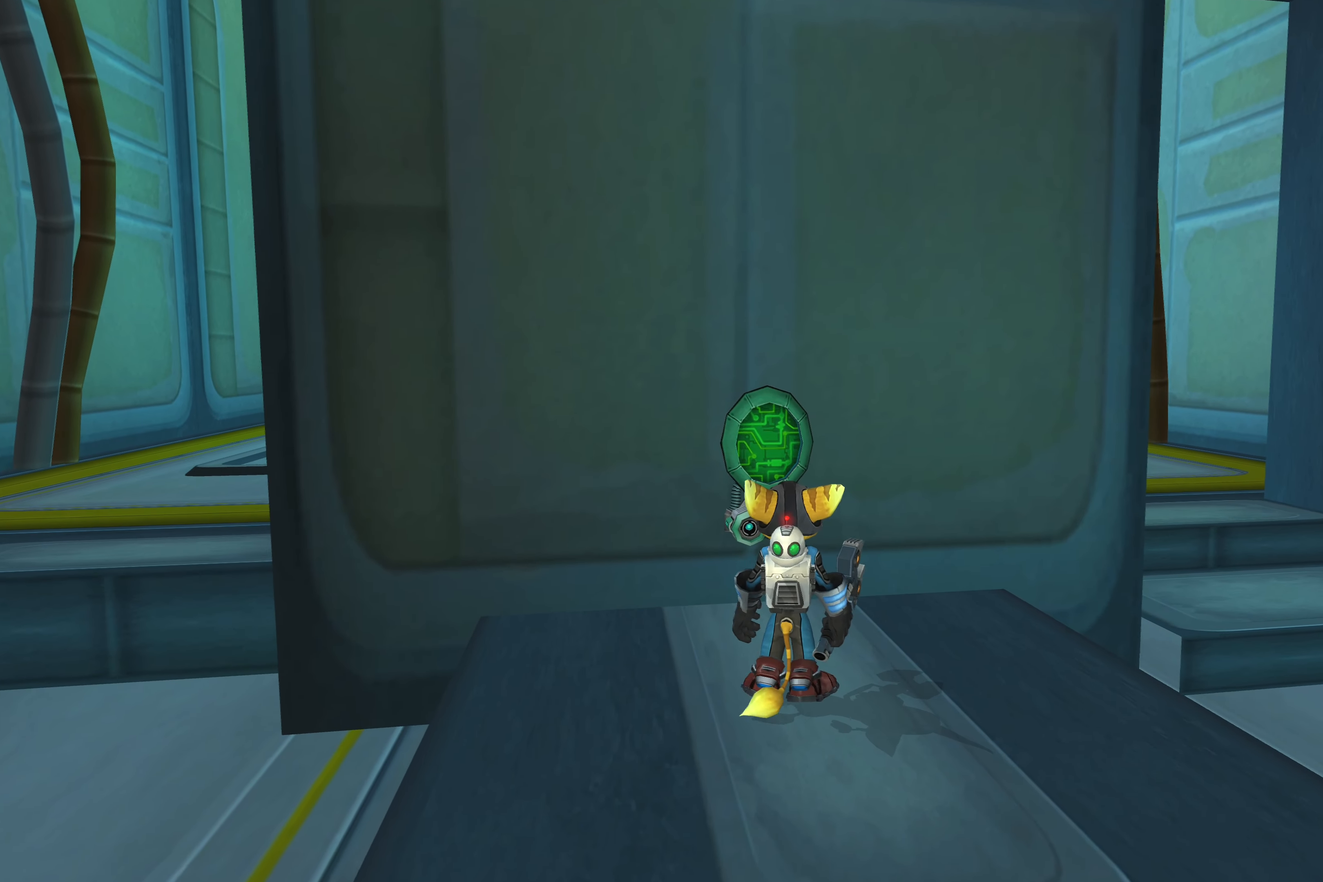
{"buttons": [], "left_stick": "center", "right_stick": "center", "events": []}
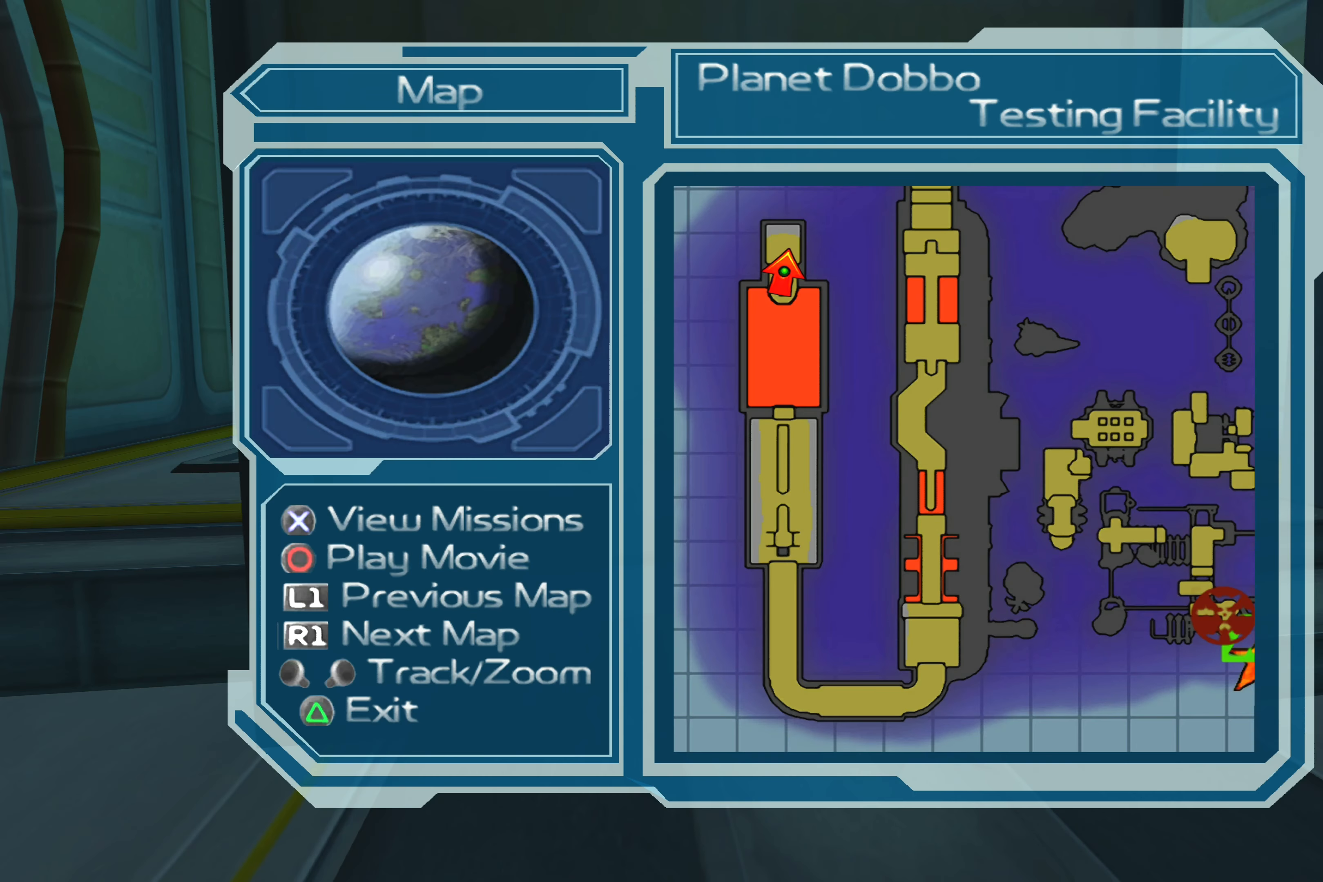
{"buttons": [], "left_stick": "center", "right_stick": "center", "events": []}
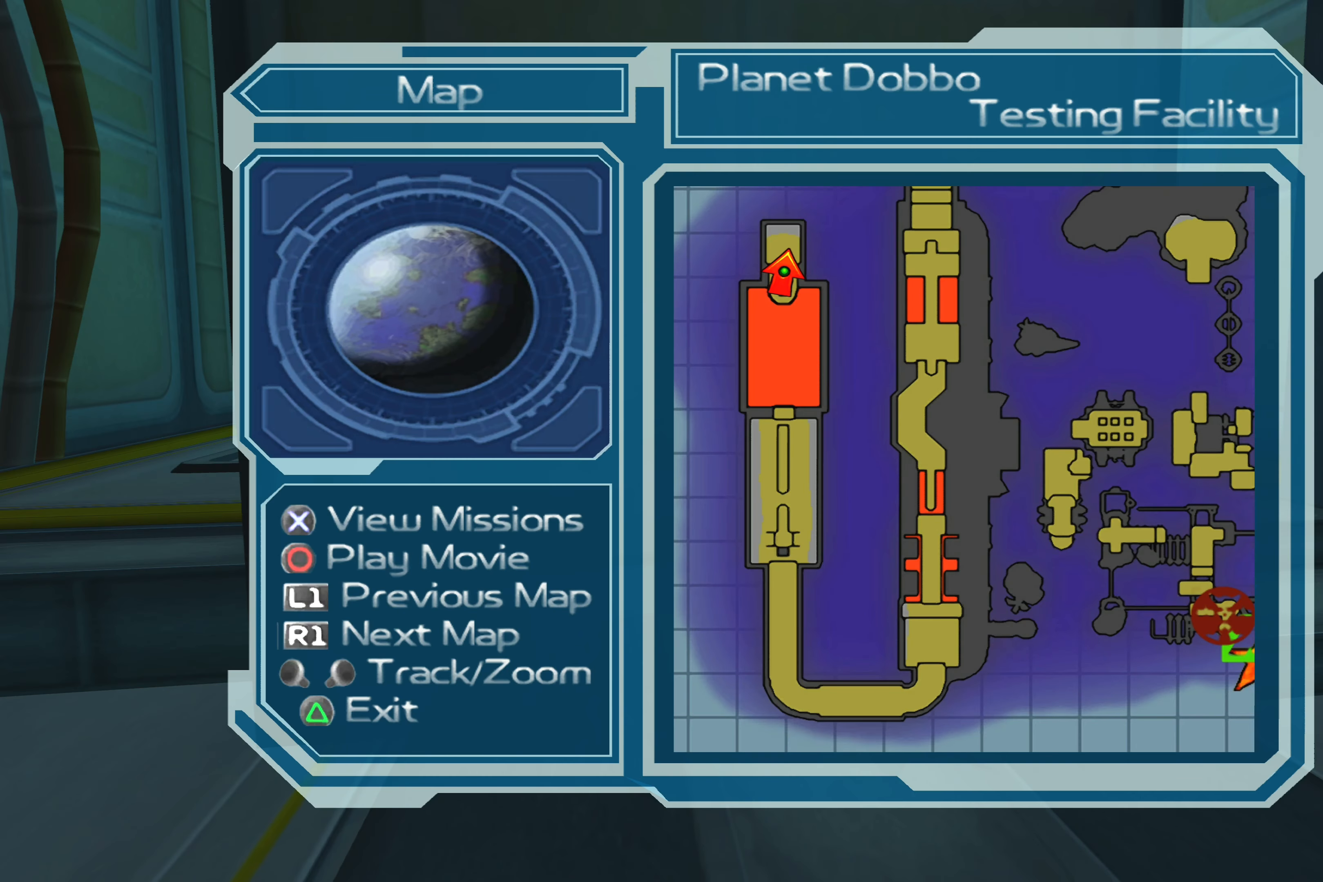
{"buttons": [], "left_stick": "center", "right_stick": "center", "events": []}
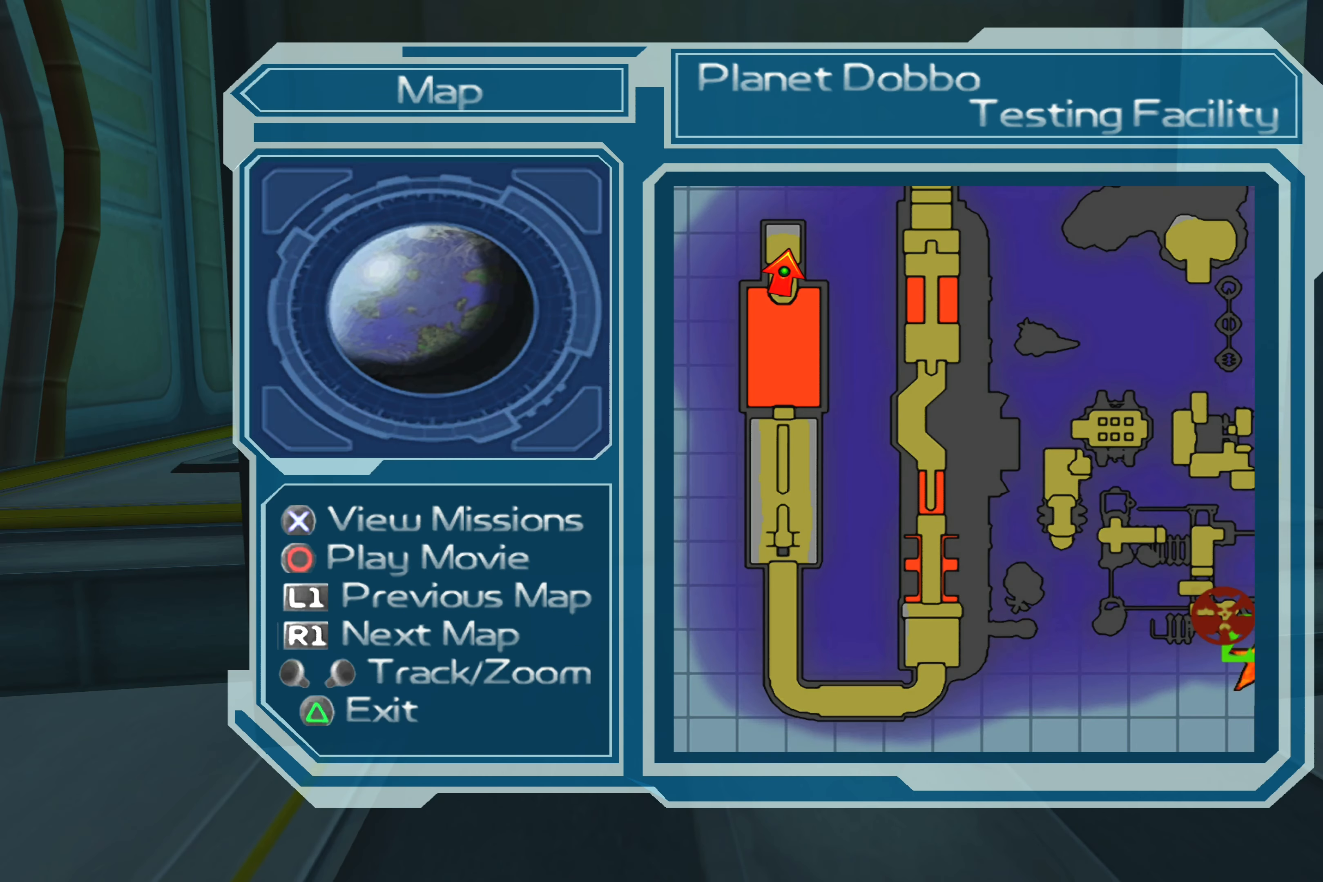
{"buttons": [], "left_stick": "center", "right_stick": "center", "events": []}
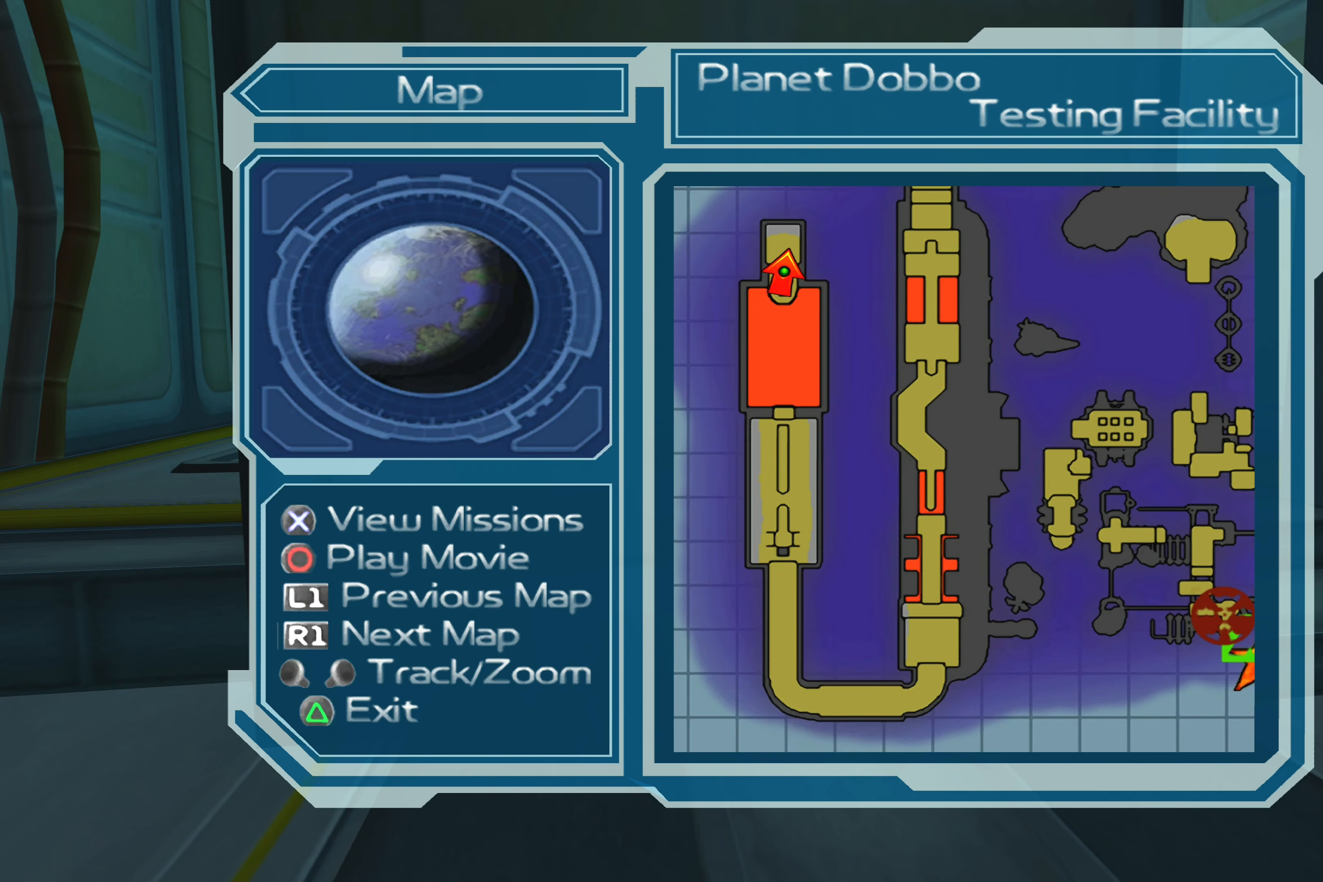
{"buttons": [], "left_stick": "center", "right_stick": "center", "events": [[400, "CROSS", "down"], [500, "CROSS", "up"]]}
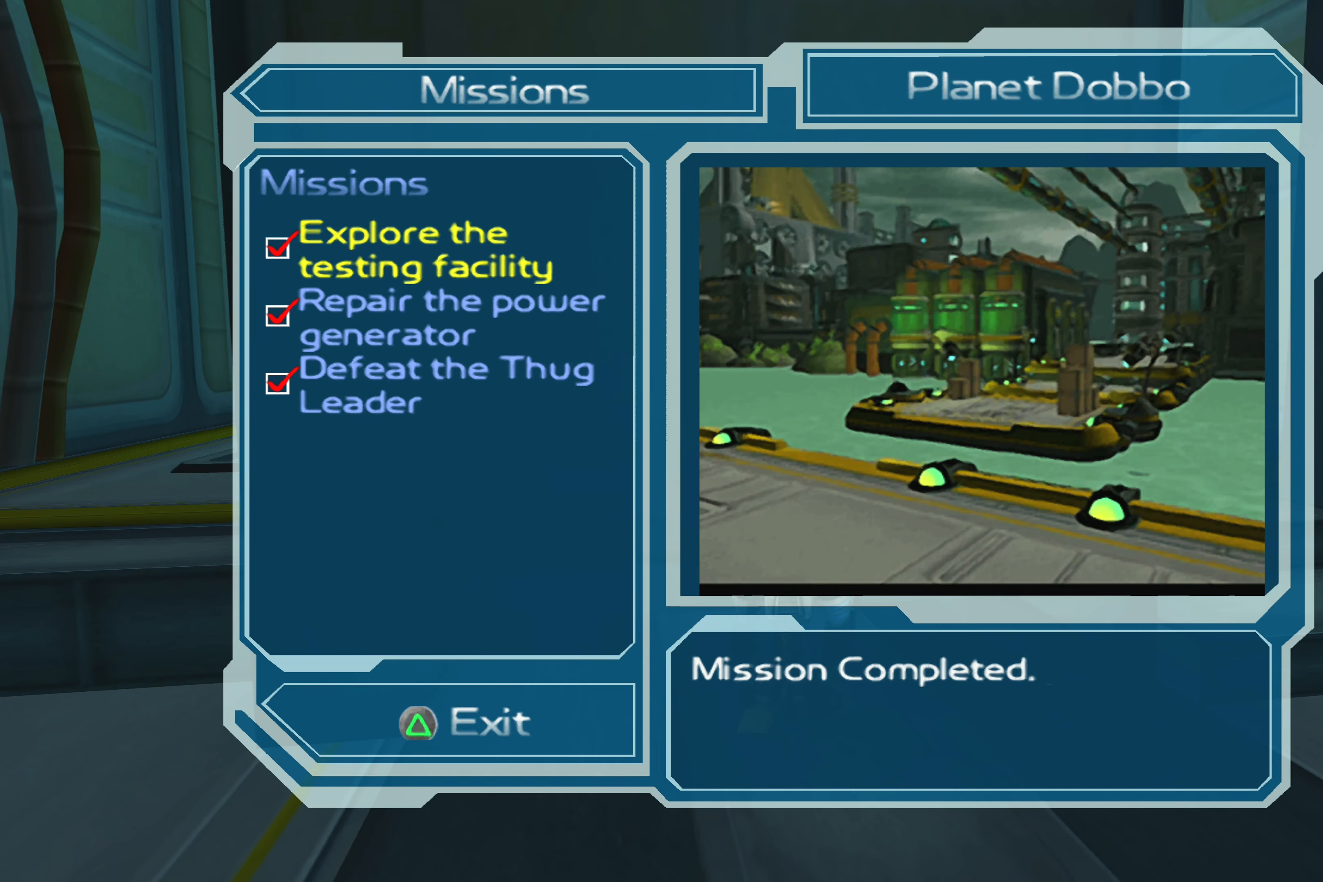
{"buttons": [], "left_stick": "center", "right_stick": "center", "events": []}
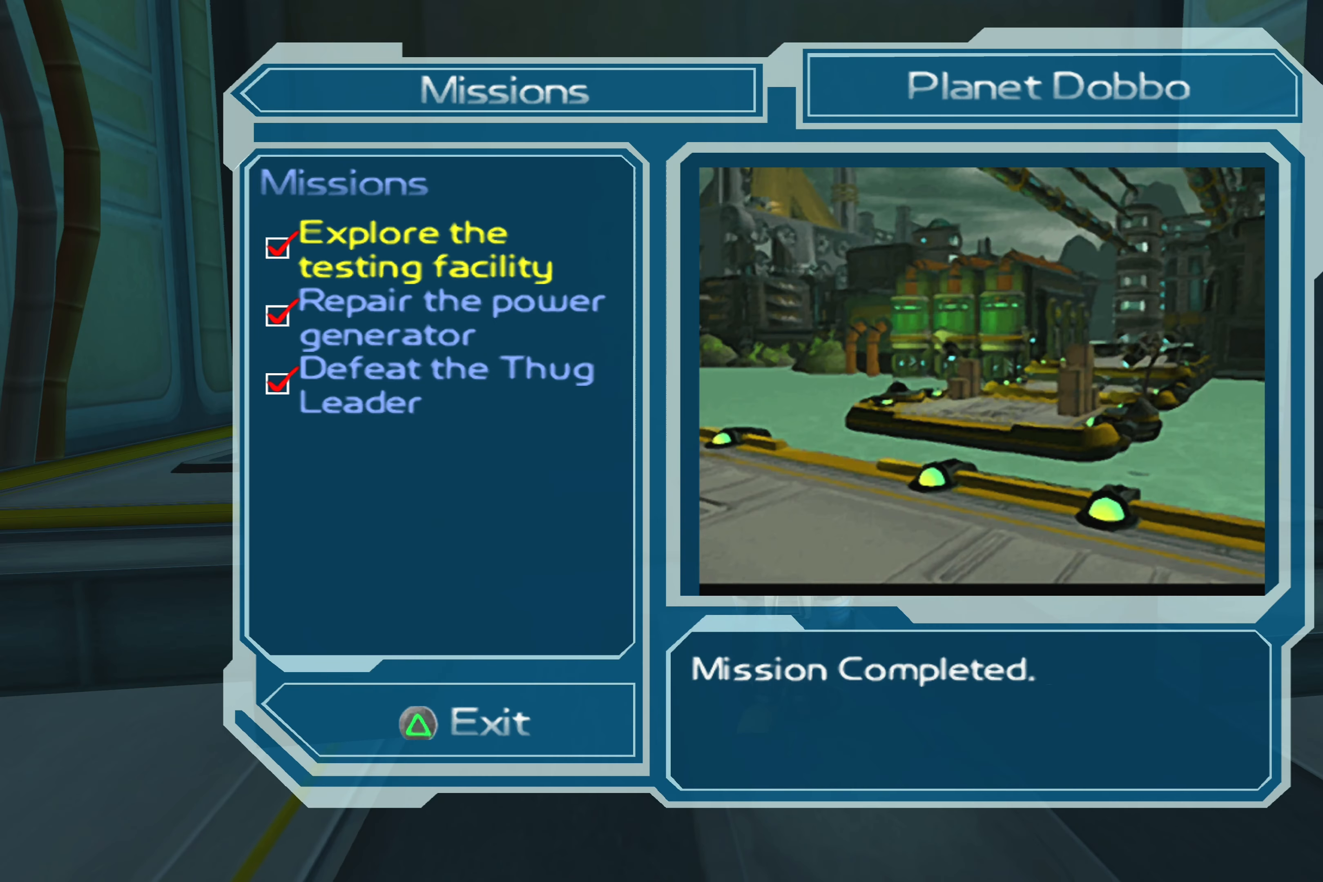
{"buttons": [], "left_stick": "center", "right_stick": "center", "events": []}
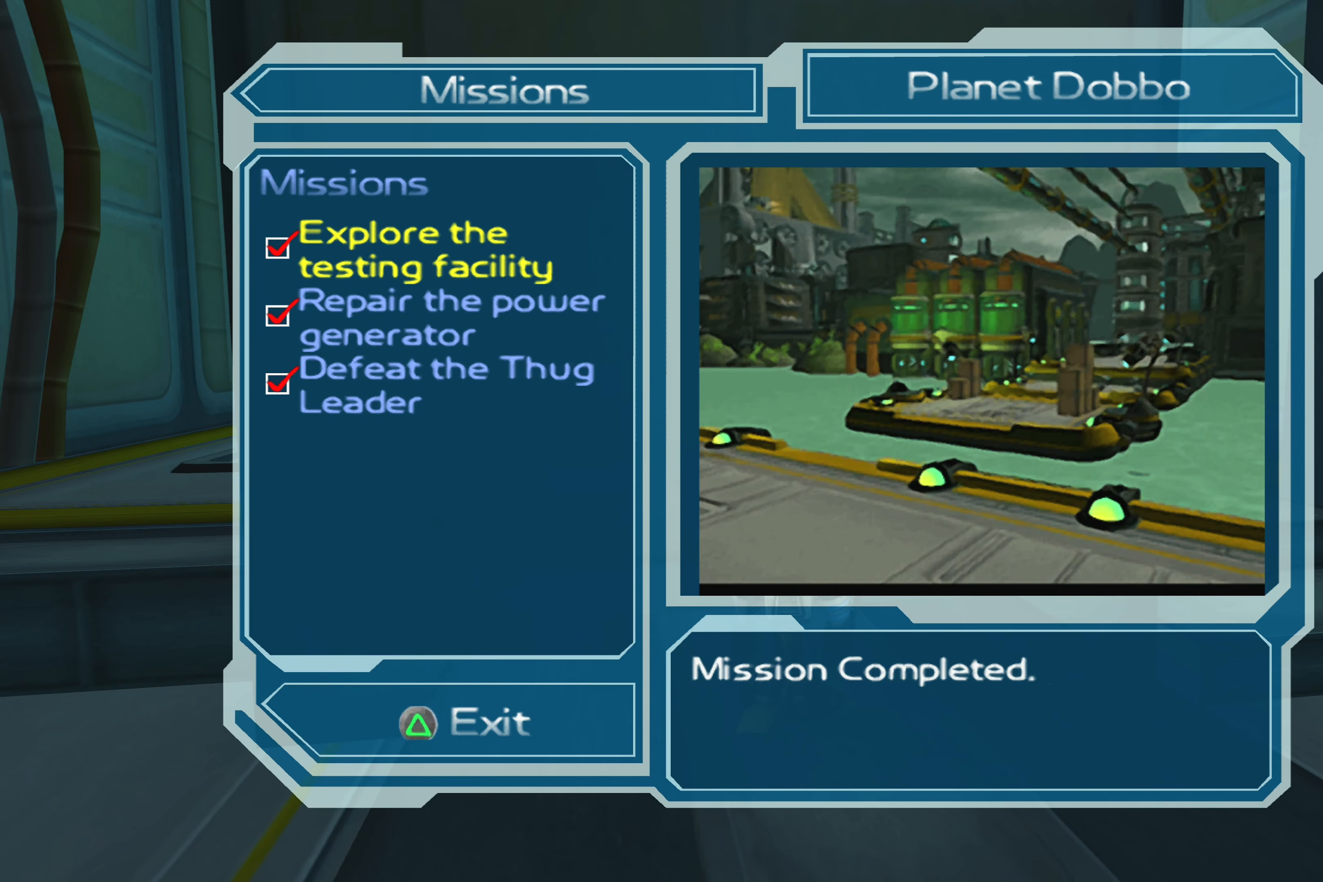
{"buttons": [], "left_stick": "center", "right_stick": "center", "events": []}
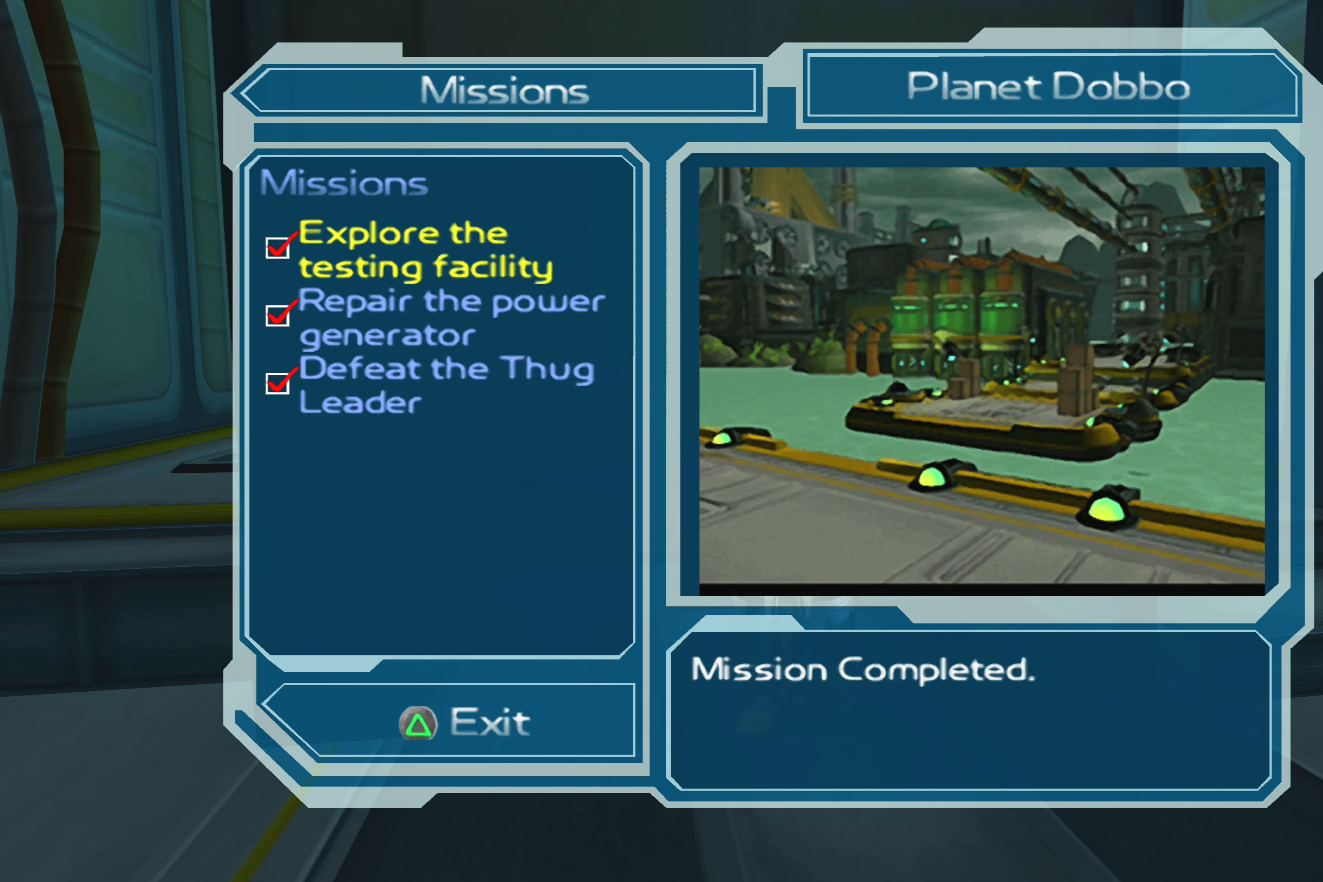
{"buttons": [], "left_stick": "center", "right_stick": "center", "events": []}
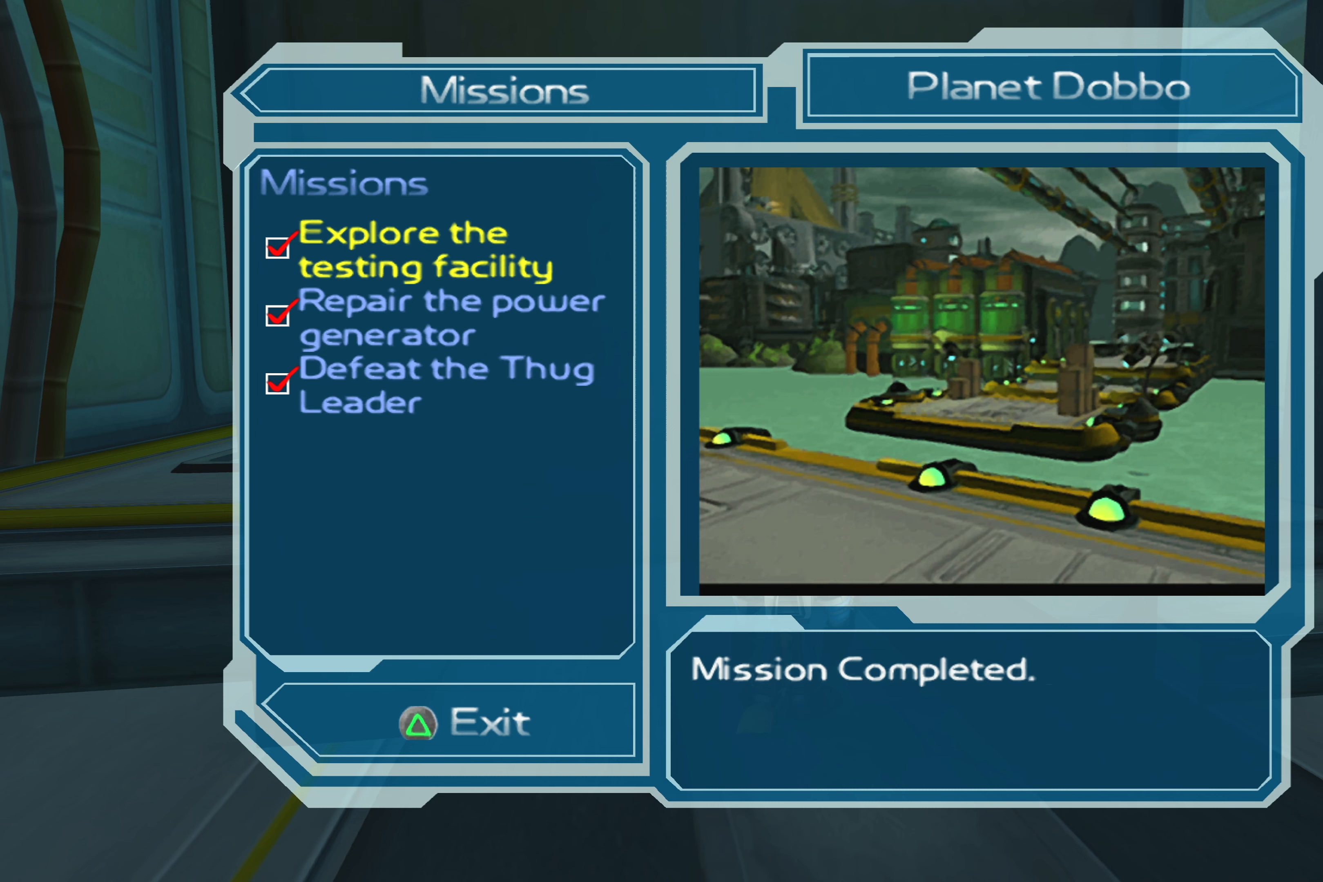
{"buttons": [], "left_stick": "center", "right_stick": "center", "events": []}
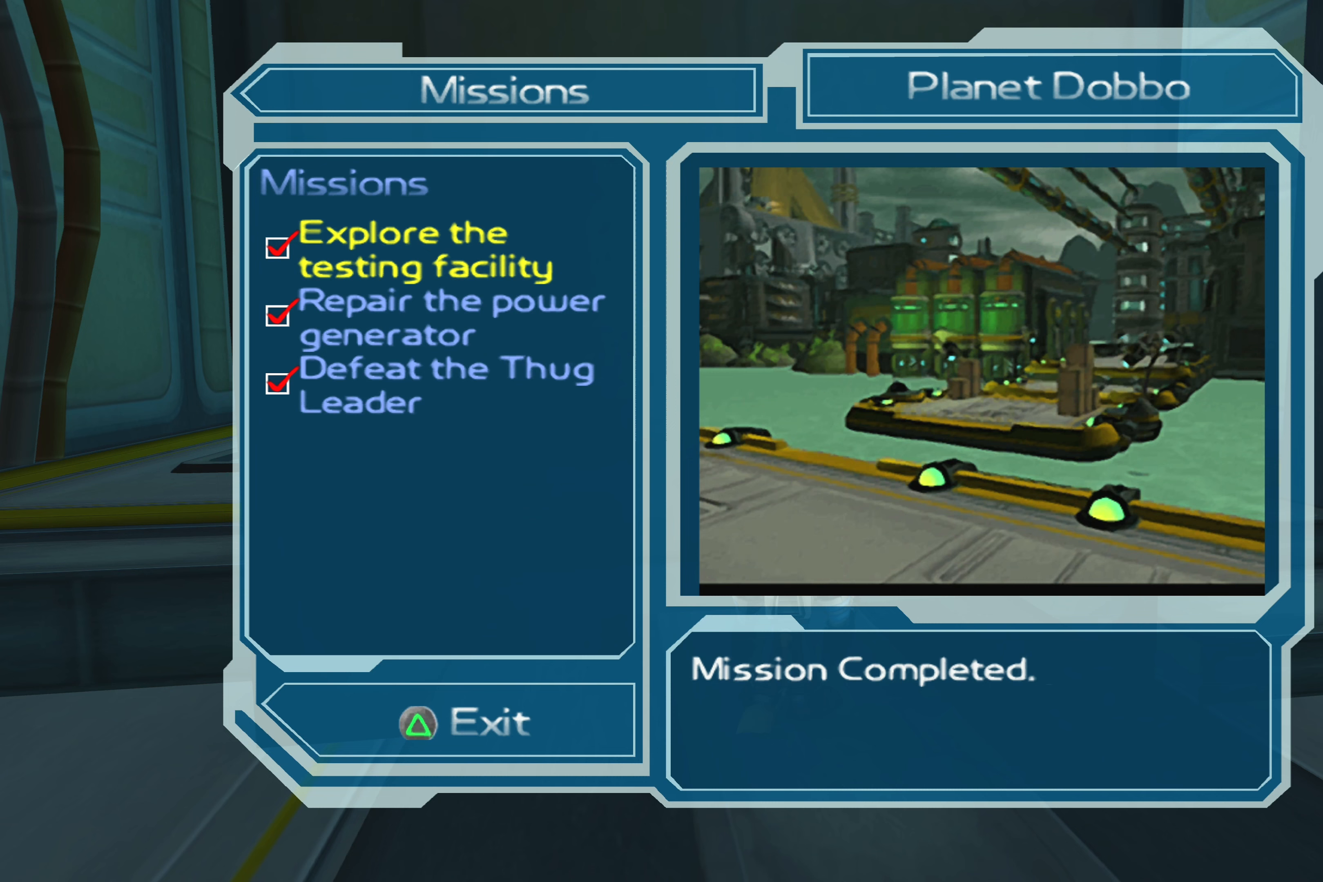
{"buttons": [], "left_stick": "center", "right_stick": "center", "events": []}